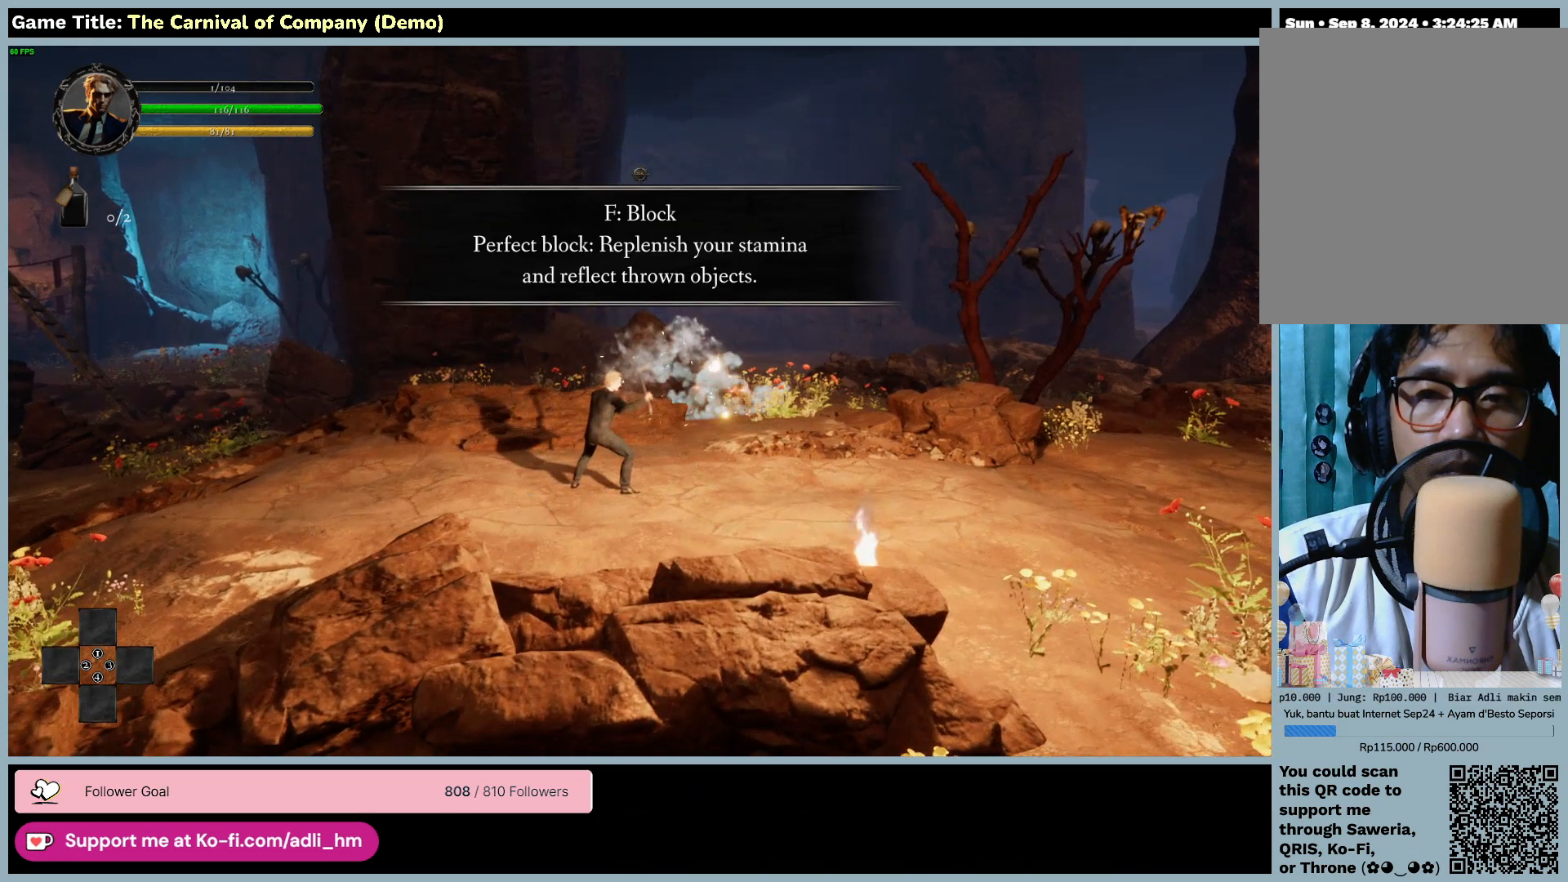
Gameplay with keyboard and mouse; each line is a JSON object with the keys and mouse buttons held at the frame after it. "events" lists presses ("down") and releases ("up") of "0", "1", "2", "3", "4", "5", "6", "7", "8", "9", "a", "alt", "b", "c", "caps_lock", "ctrl", "d", "down", "e", "escape", "f", "f1", "f2", "f3", "f4", "f5", "f6", "f7", "f8", "g", "h", "i", "j", "k", "l", "left", "m", "n", "o", "p", "q", "r", "return", "right", "s", "shift", "space", "t", "tab", "tilde", "u", "up", "v", "w", "x", "y", "z", "mouse_left", "mouse_wheel" and "mouse_right" between this image and that frame as [ms after this image, input, new state], when the widget could be followed in between. "mouse_left", "mouse_wheel", "mouse_right" = the "left", "wheel", "right" buttons of the "mouse" list. No other keys are recorded. "wheel" means that the mouse wheel is clicked or scrolled. Not read: mouse_move.
{"keys": [], "mouse": [], "events": [[233, "f", "up"]]}
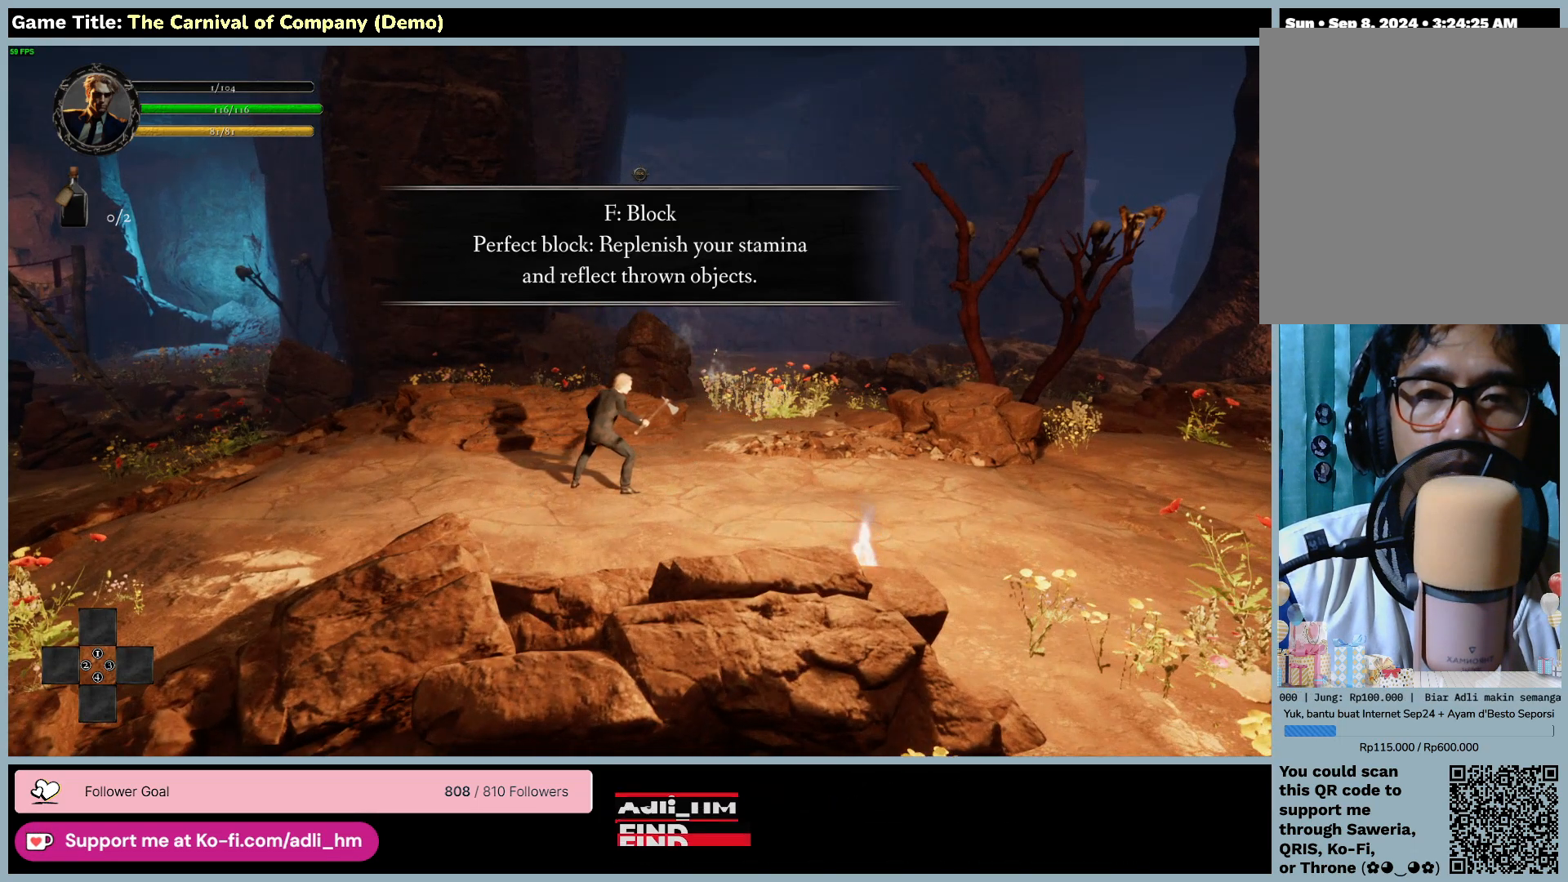
{"keys": ["d"], "mouse": [], "events": [[183, "d", "down"]]}
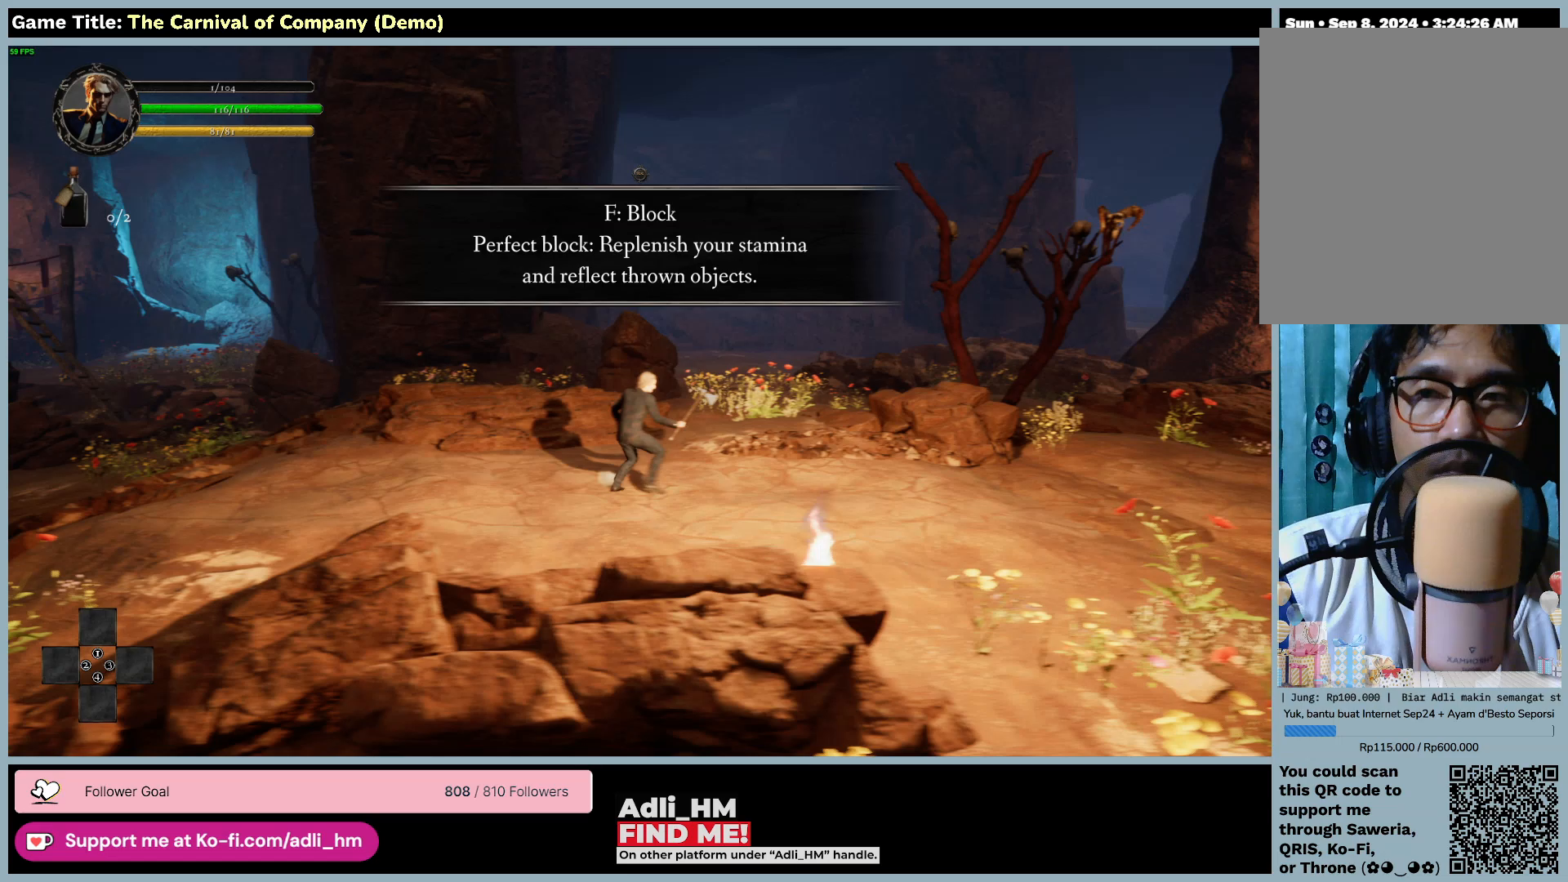
{"keys": ["d"], "mouse": [], "events": []}
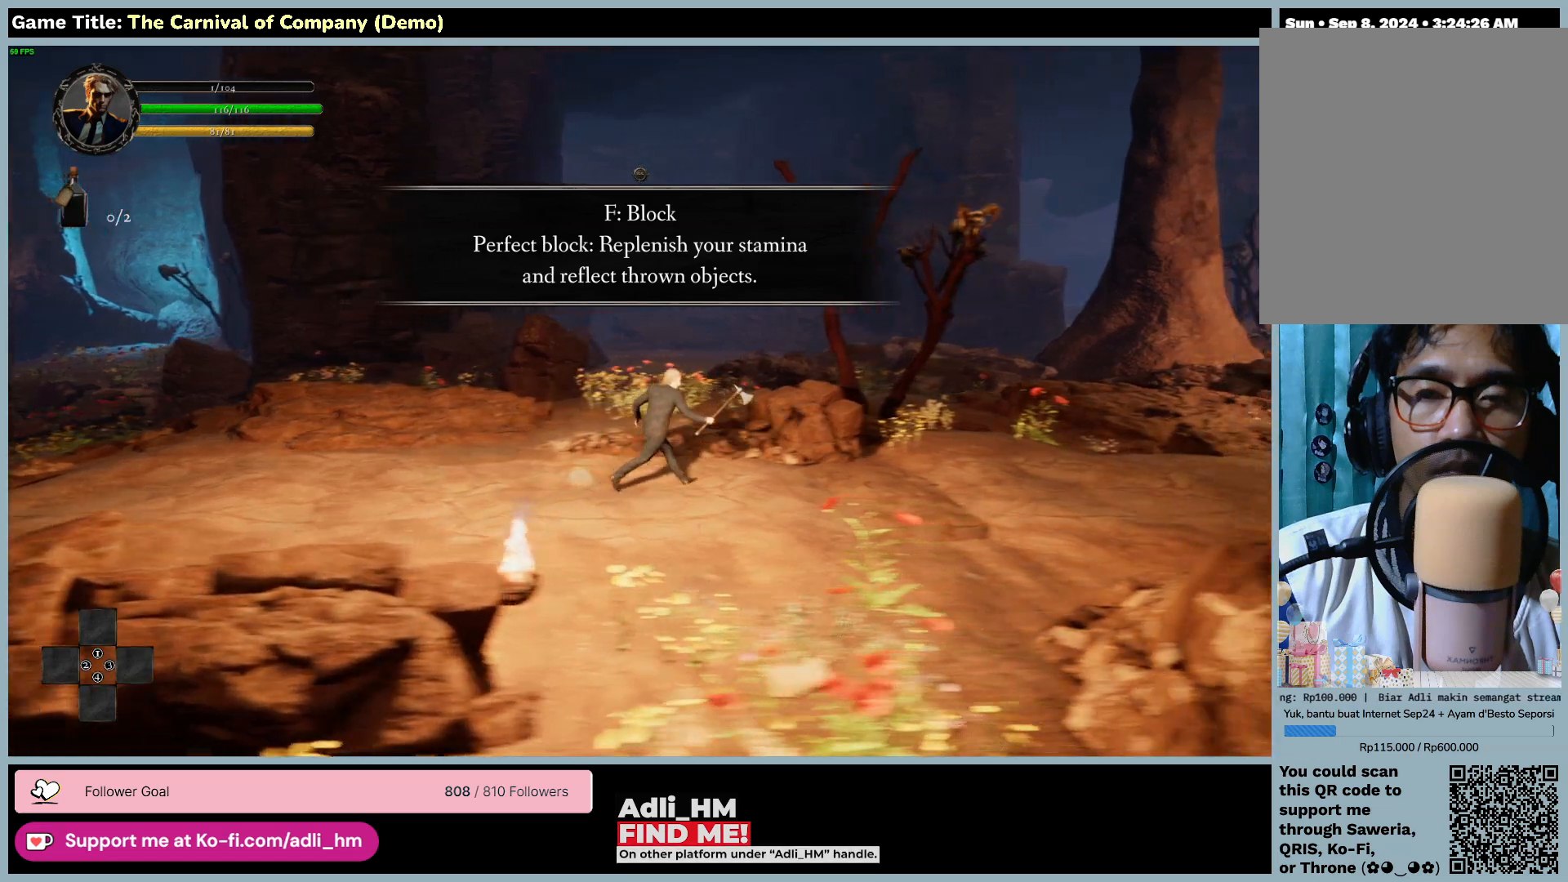
{"keys": ["d"], "mouse": [], "events": []}
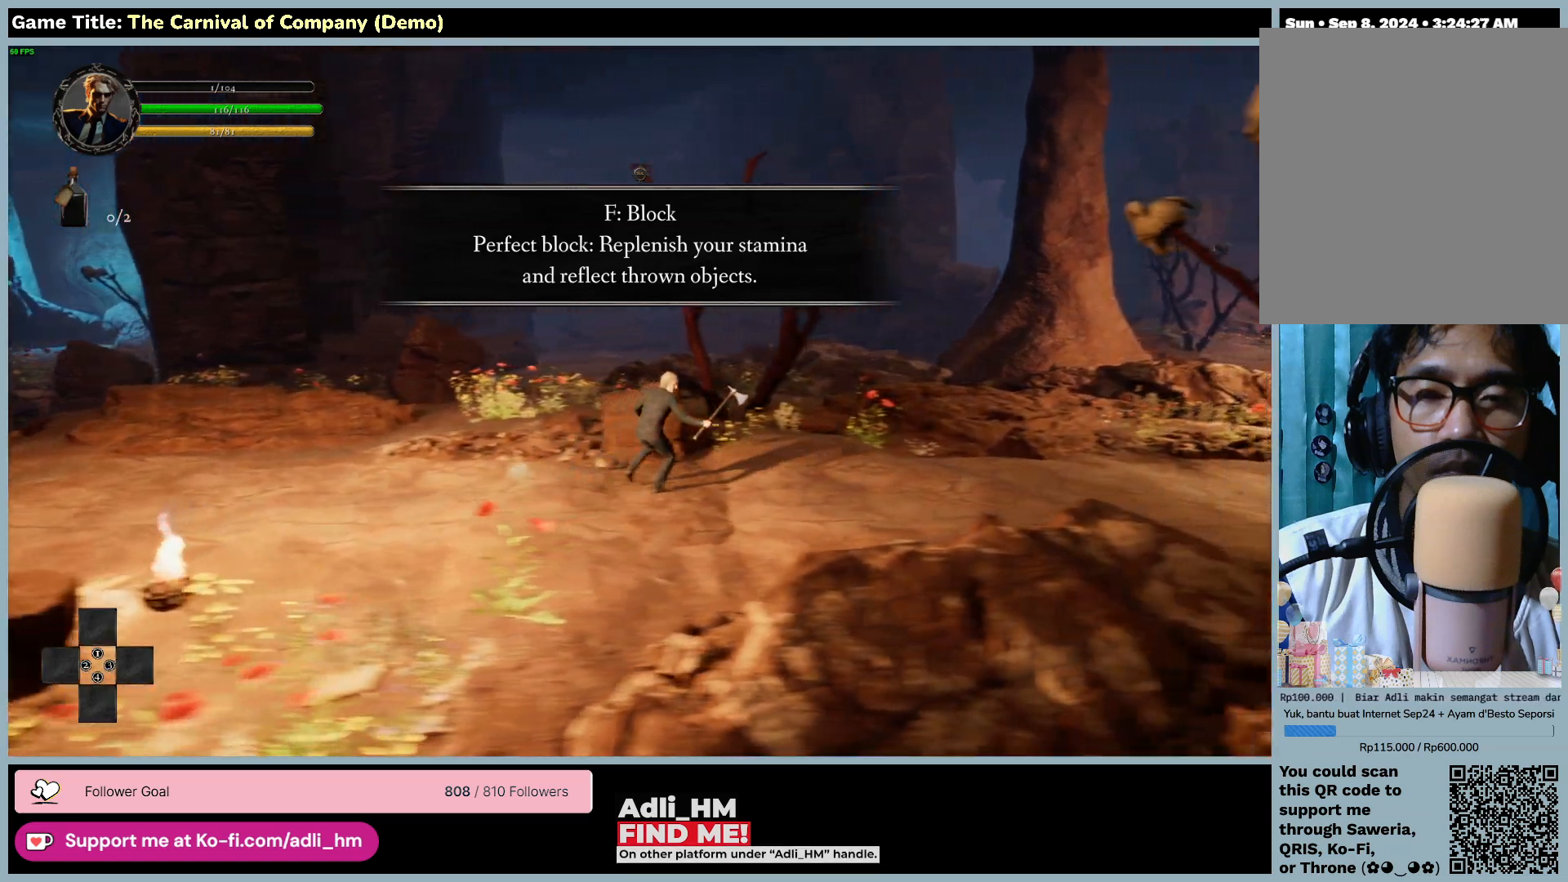
{"keys": ["d"], "mouse": [], "events": []}
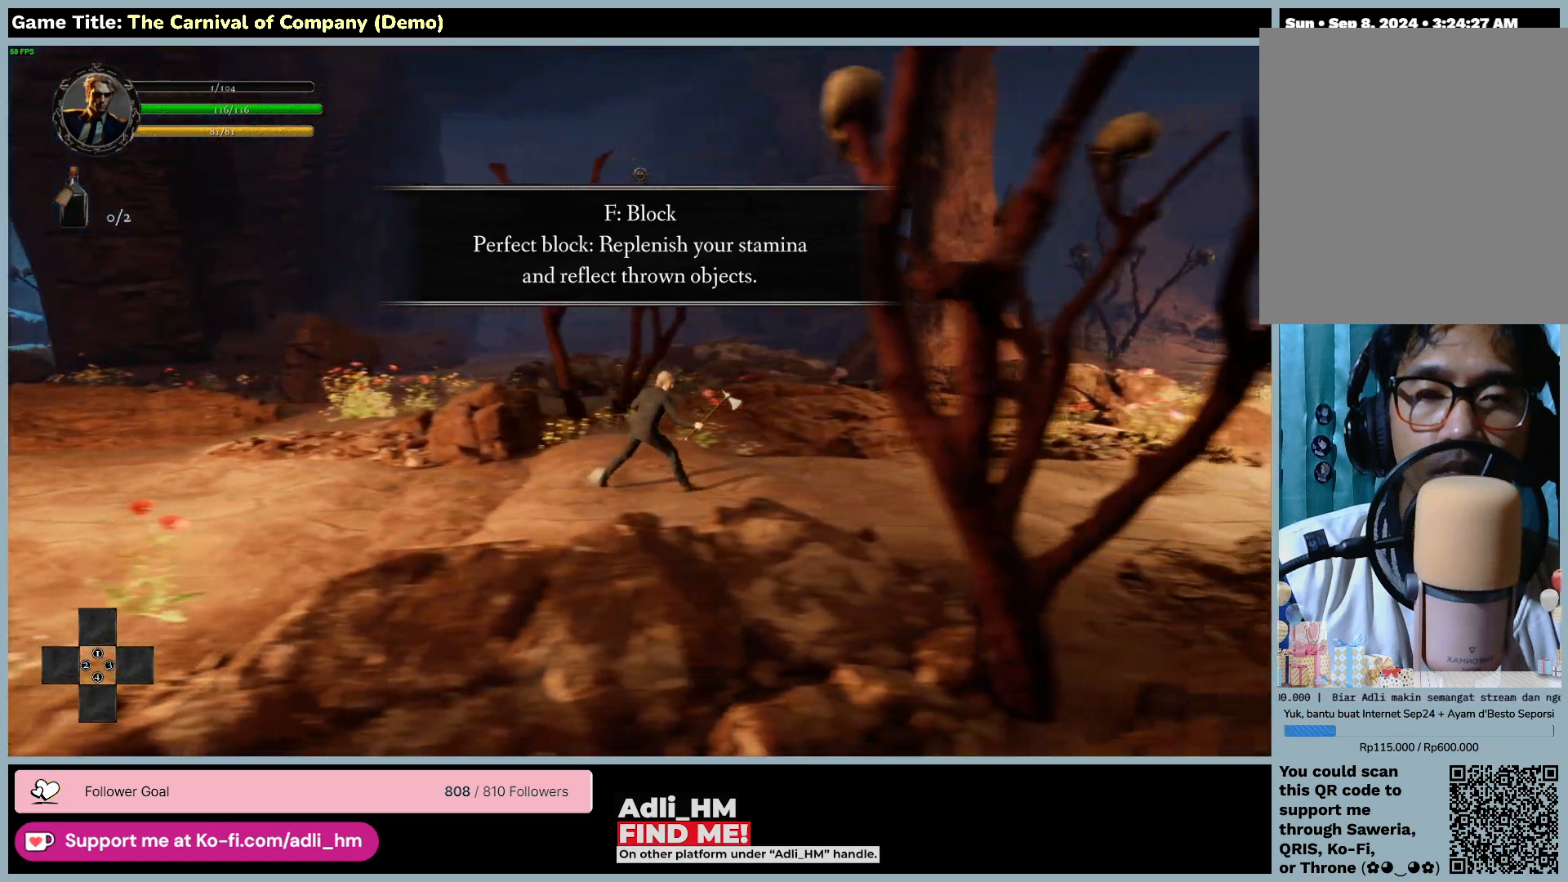
{"keys": ["d"], "mouse": [], "events": []}
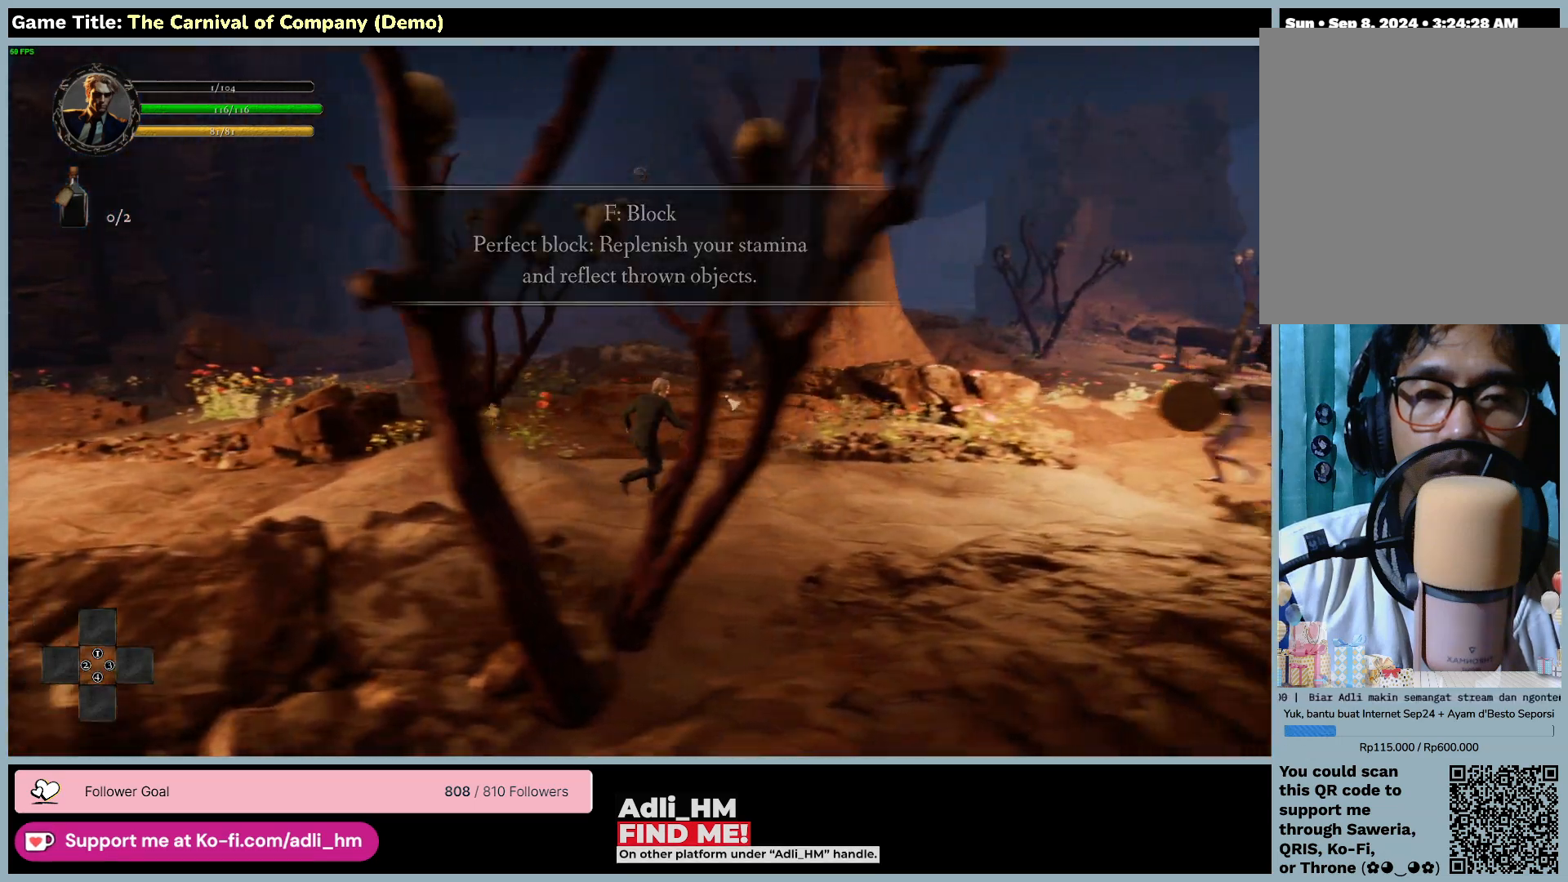
{"keys": ["d"], "mouse": [], "events": []}
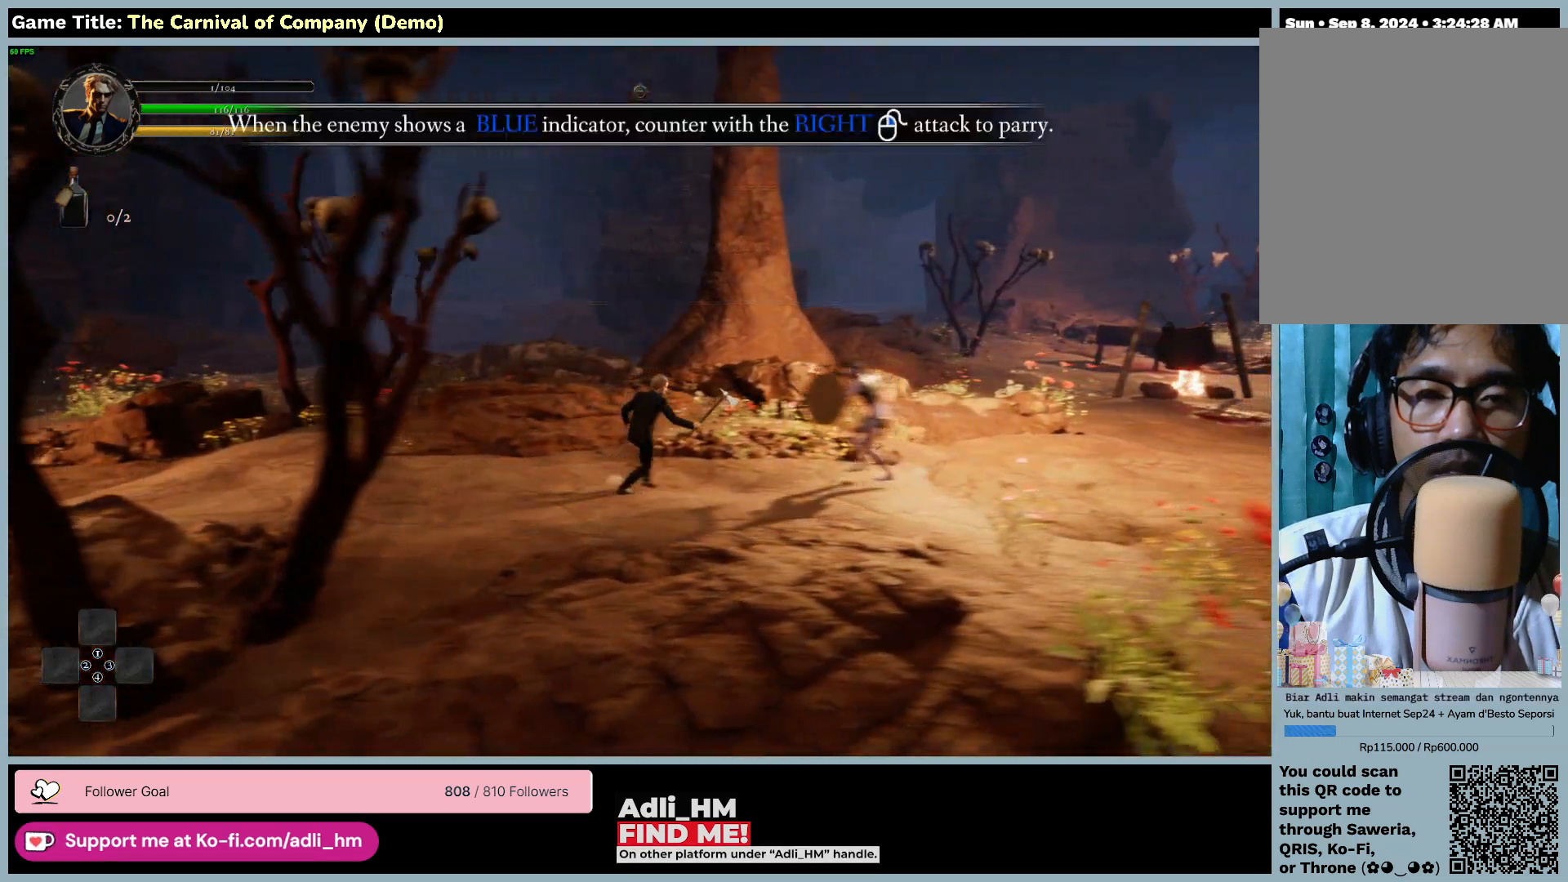
{"keys": ["space", "w"], "mouse": ["left"], "events": [[67, "mouse_left", "down"], [317, "d", "up"], [433, "w", "down"], [500, "space", "down"]]}
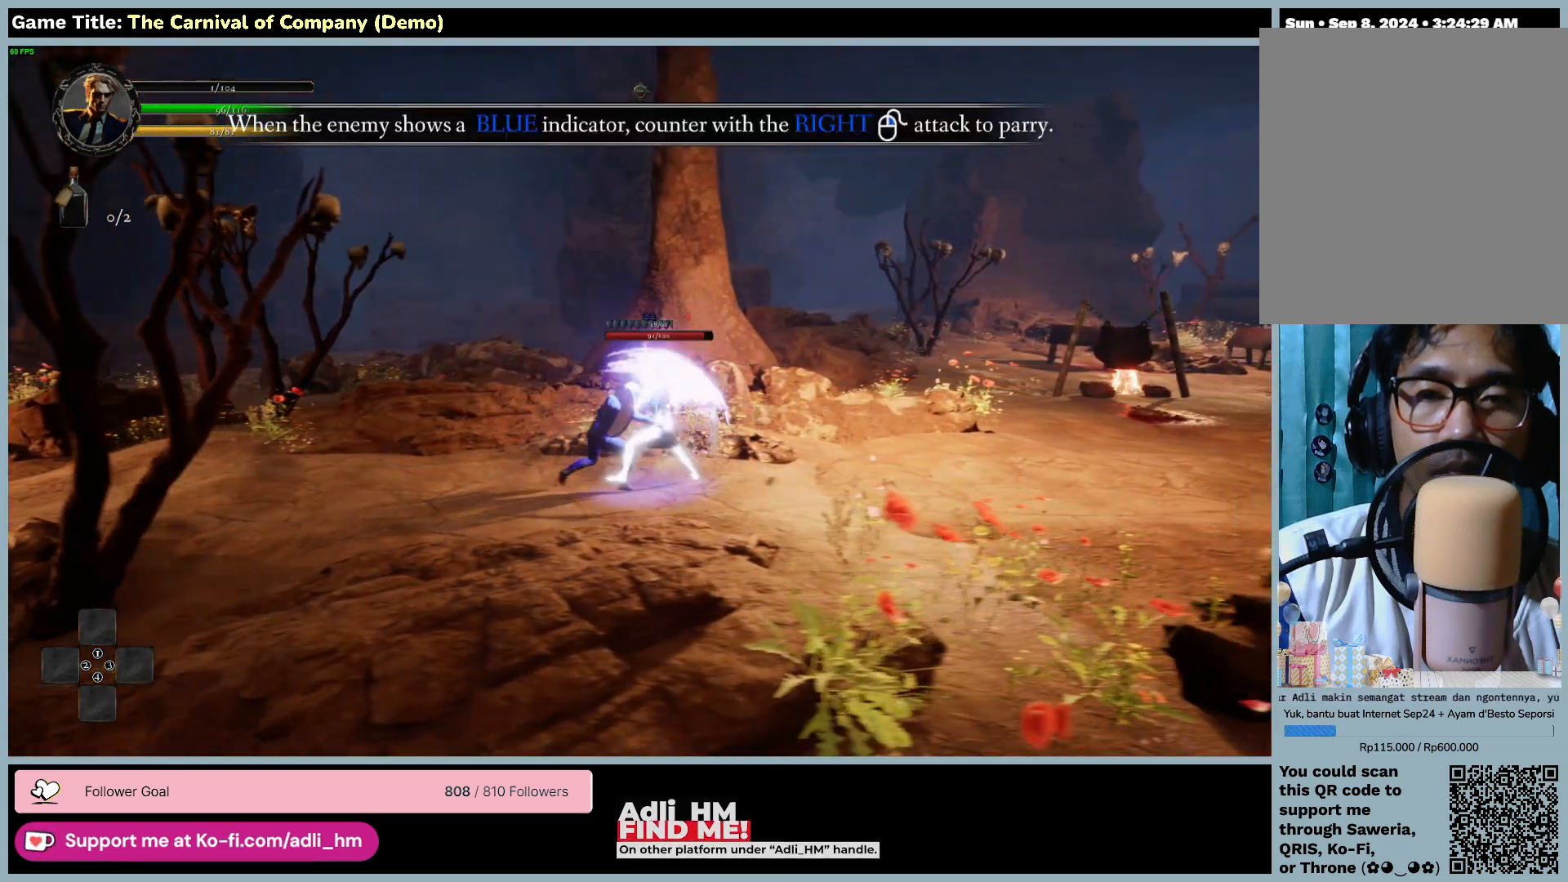
{"keys": ["space", "w"], "mouse": [], "events": [[33, "mouse_left", "up"]]}
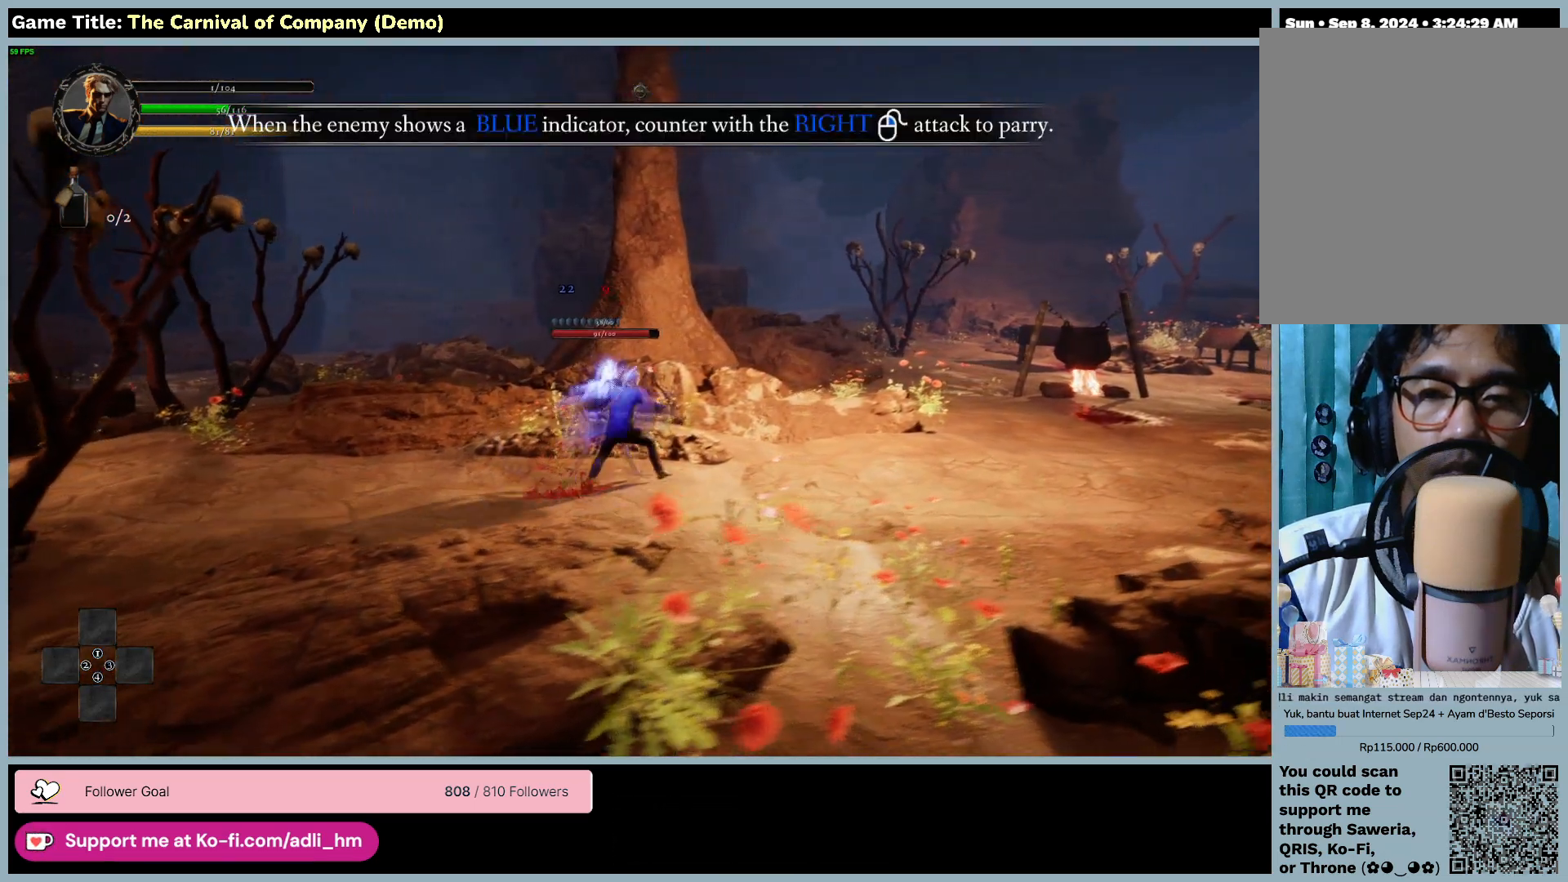
{"keys": ["space", "w"], "mouse": [], "events": []}
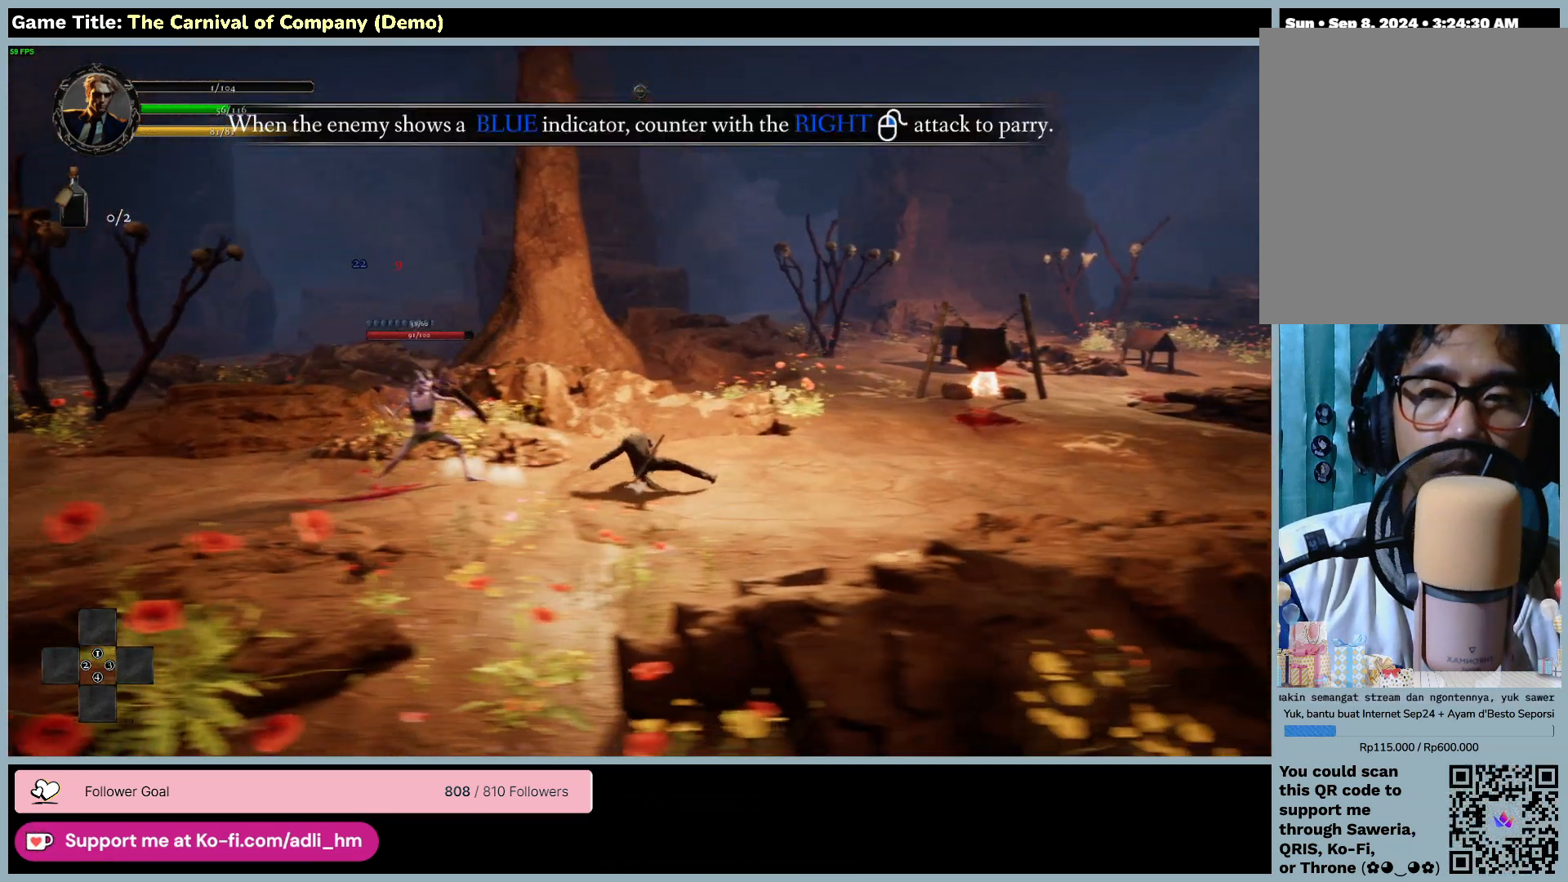
{"keys": ["space", "w"], "mouse": [], "events": []}
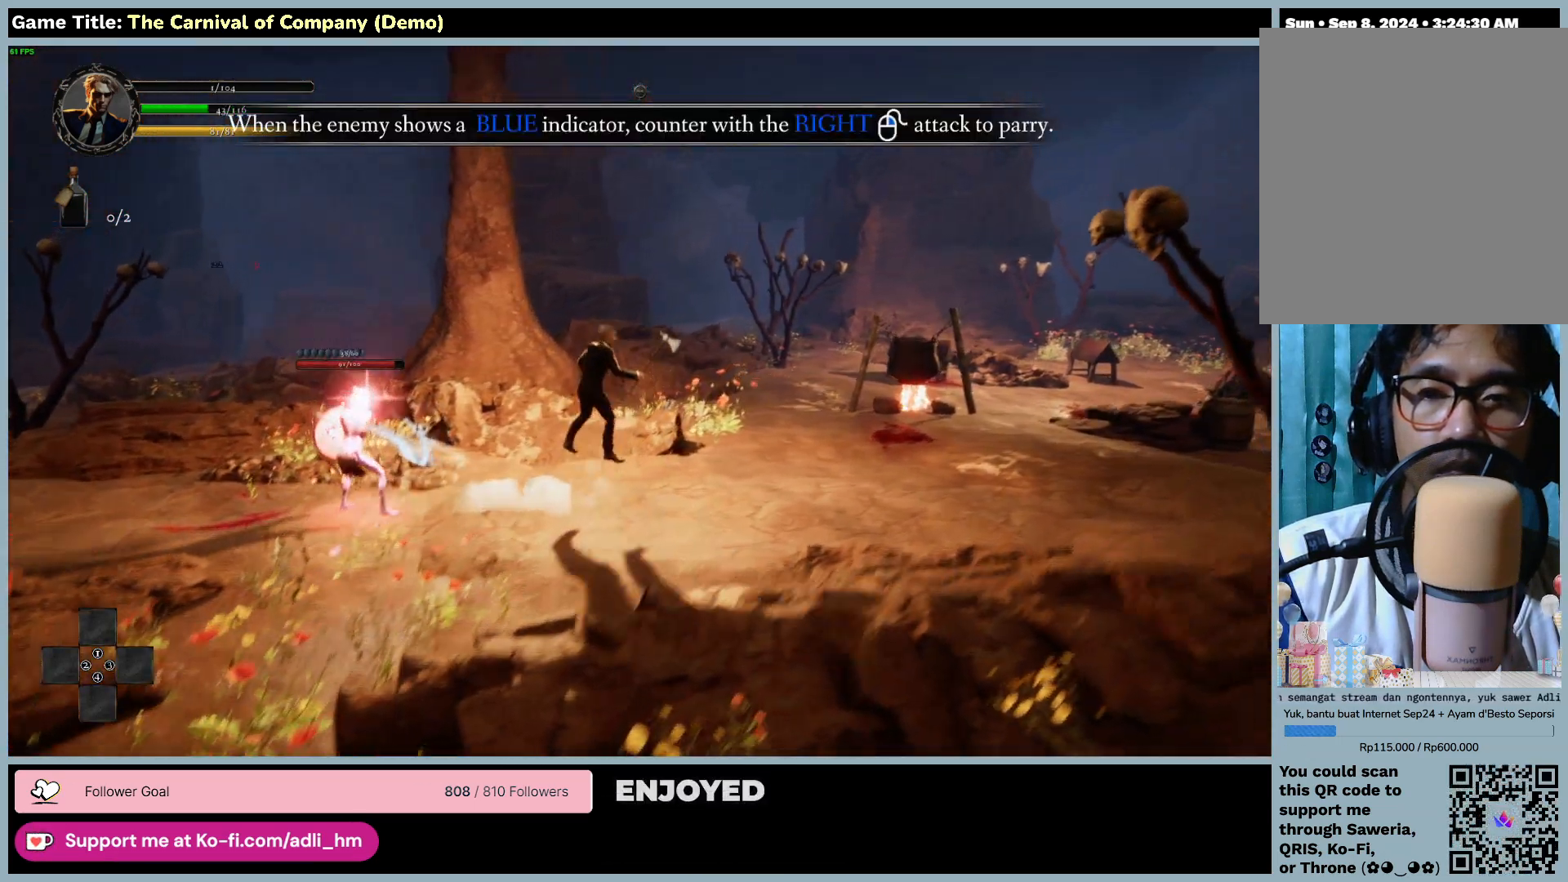
{"keys": ["d"], "mouse": [], "events": [[33, "d", "down"], [267, "space", "up"], [400, "w", "up"]]}
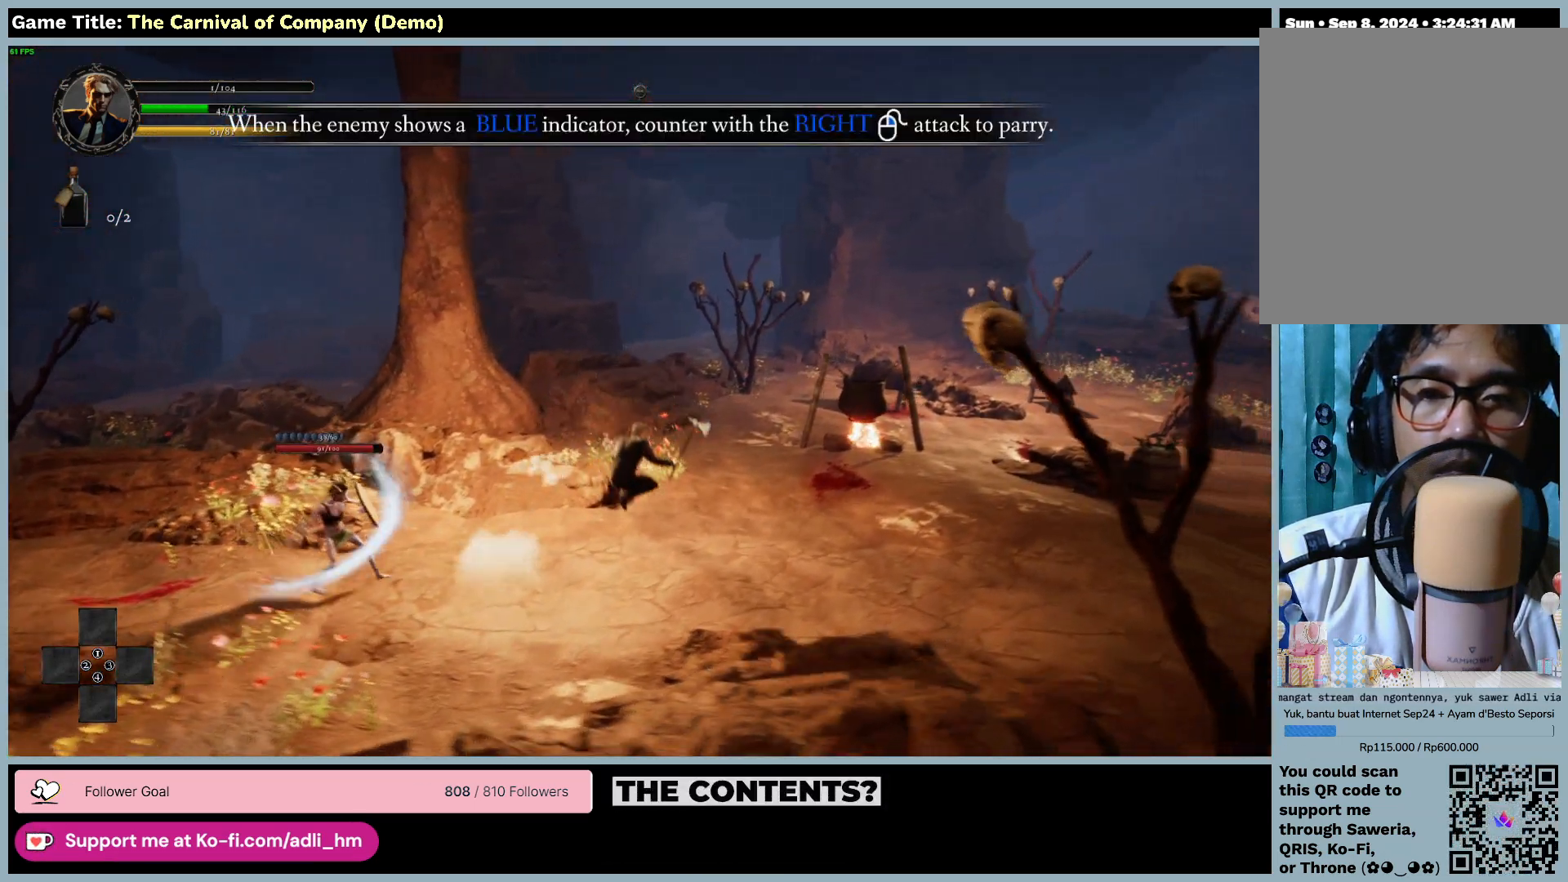
{"keys": ["d"], "mouse": [], "events": []}
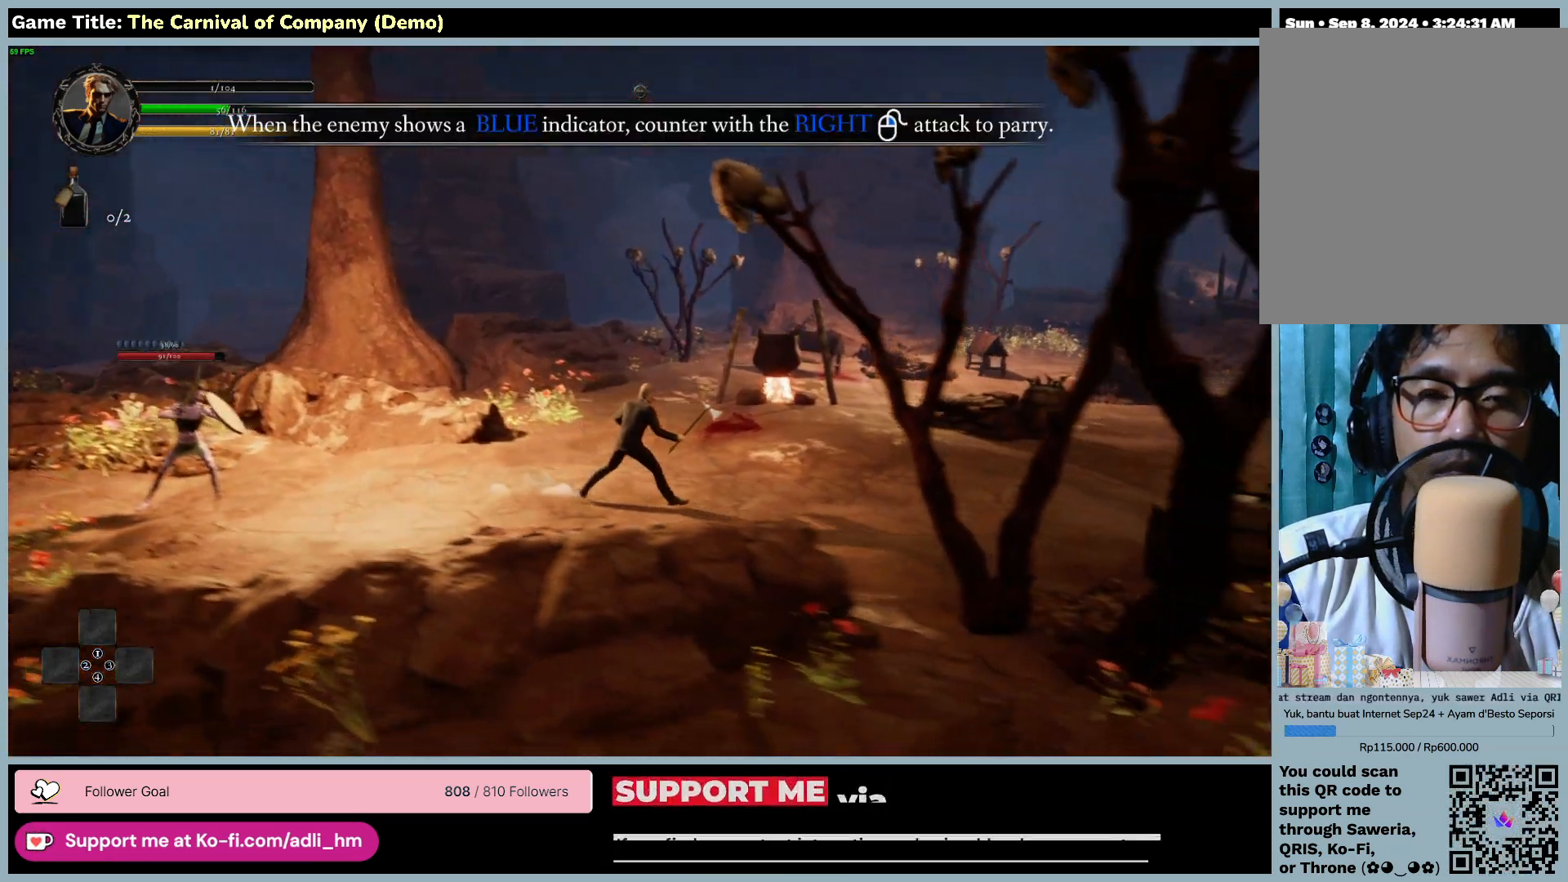
{"keys": ["d"], "mouse": [], "events": []}
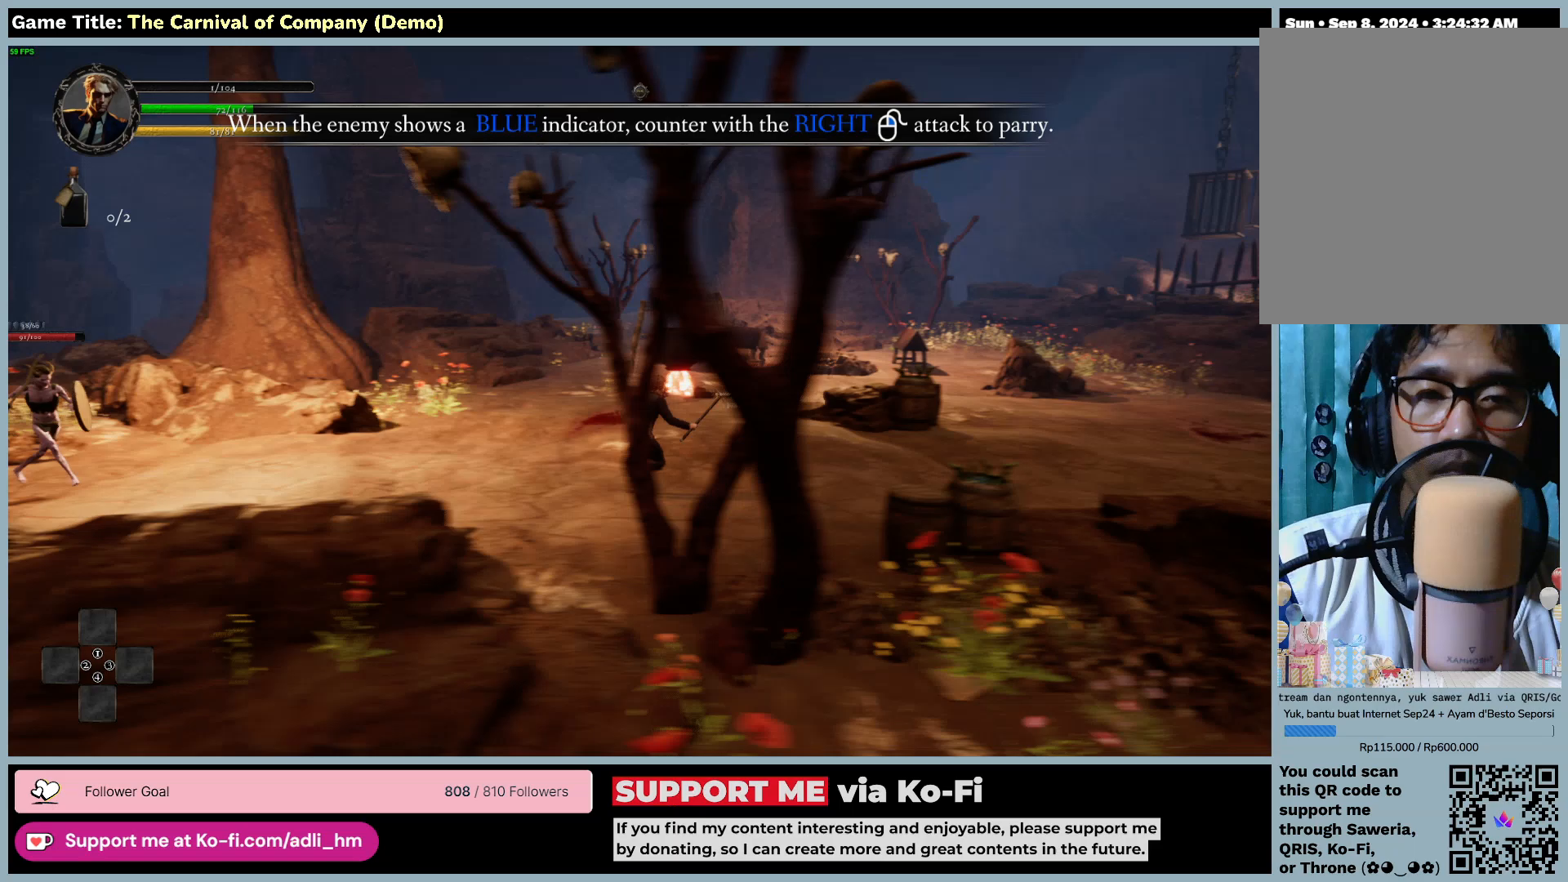
{"keys": ["d"], "mouse": ["left"], "events": [[483, "mouse_left", "down"]]}
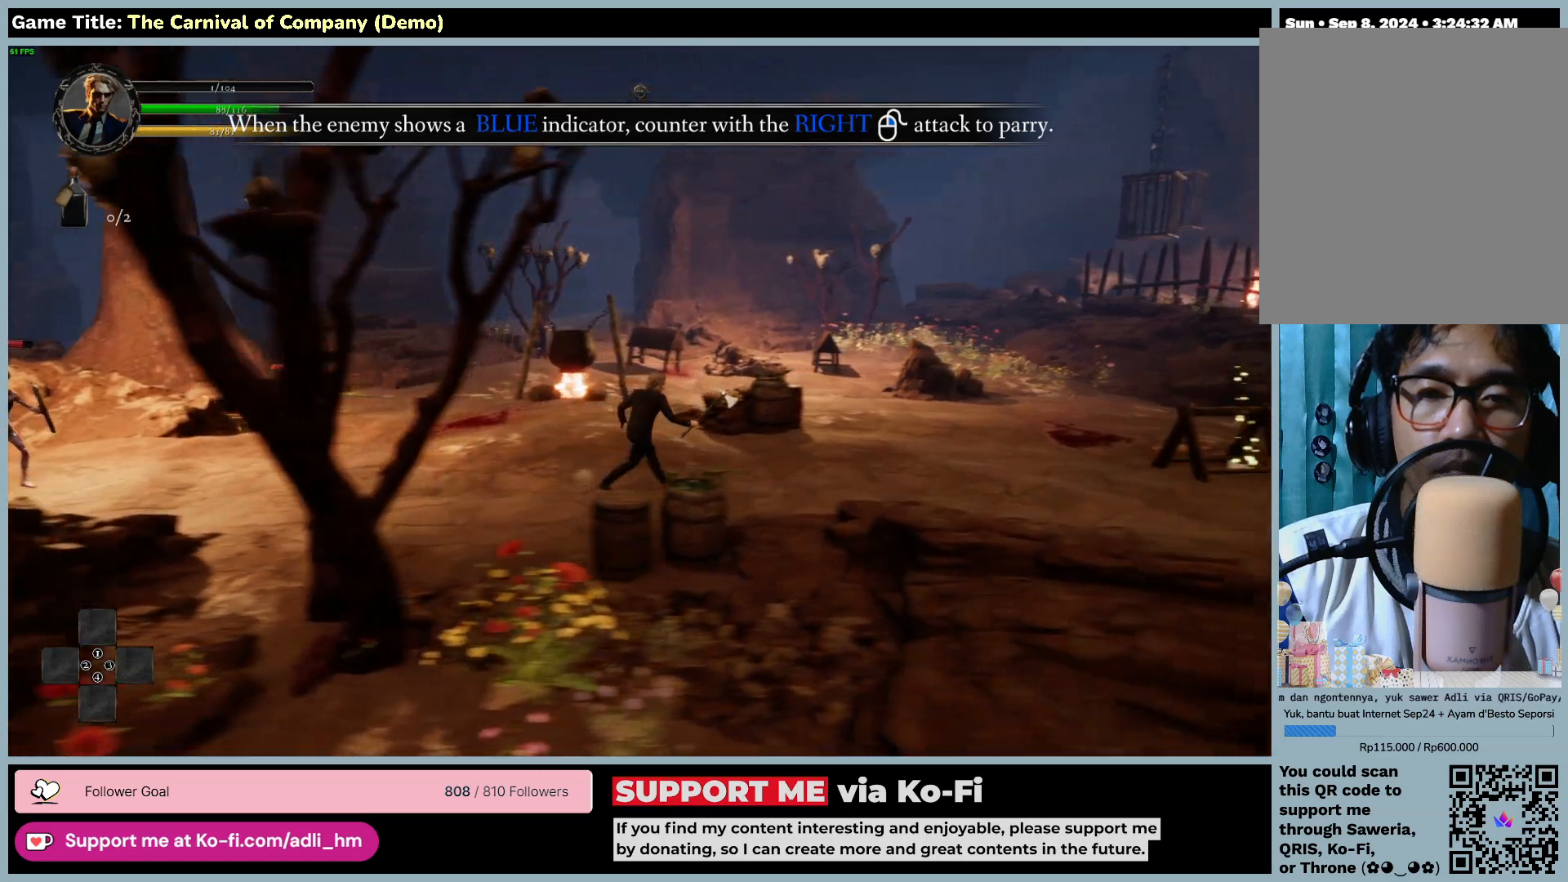
{"keys": ["d"], "mouse": [], "events": [[300, "mouse_left", "up"]]}
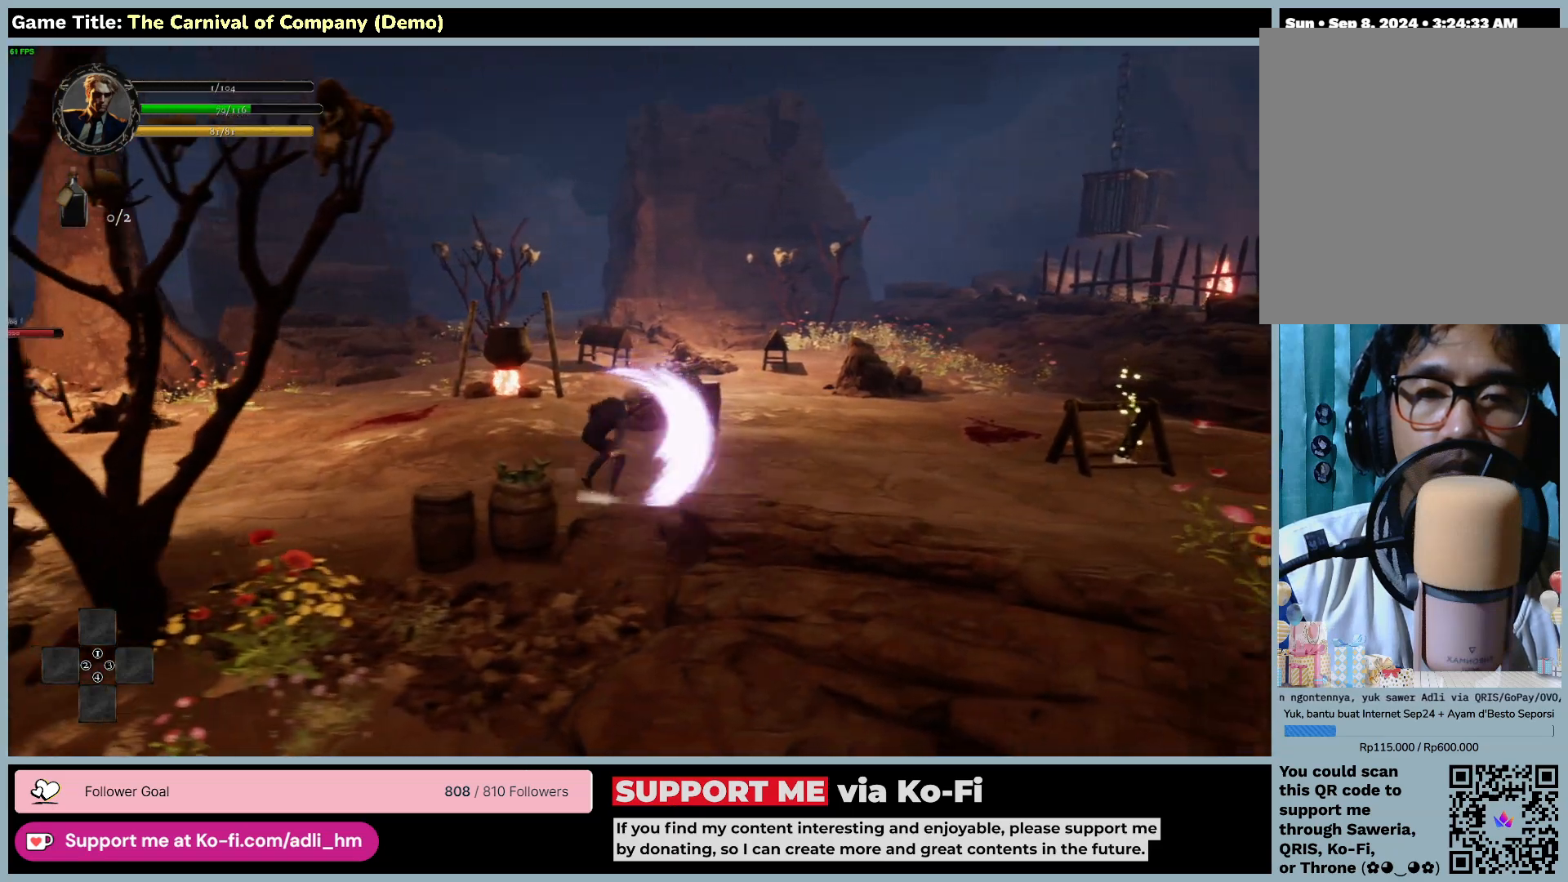
{"keys": ["d"], "mouse": [], "events": []}
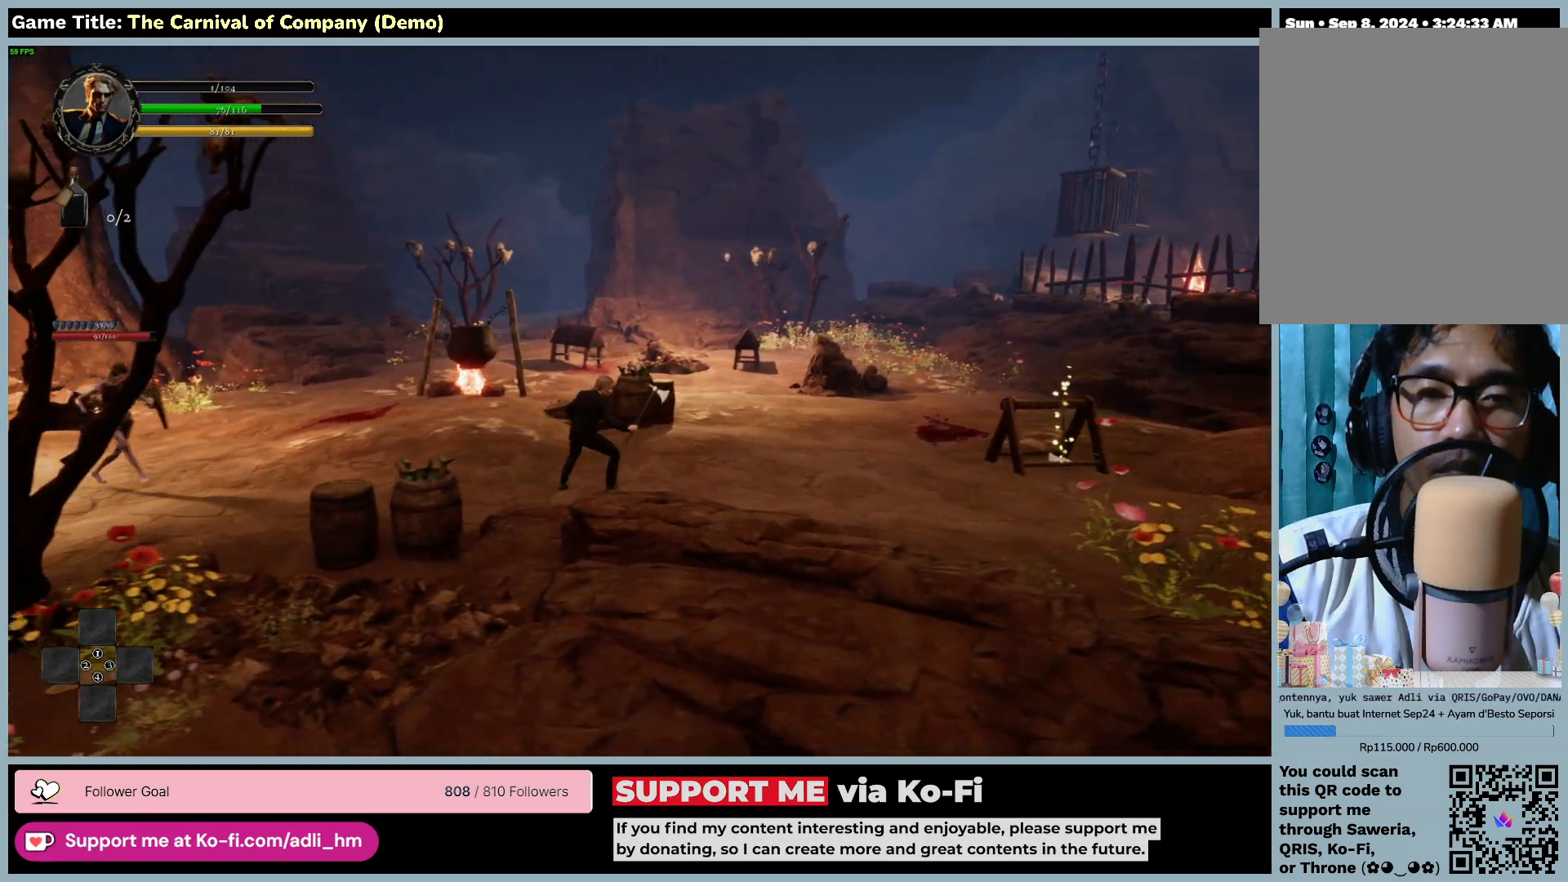
{"keys": ["d"], "mouse": [], "events": []}
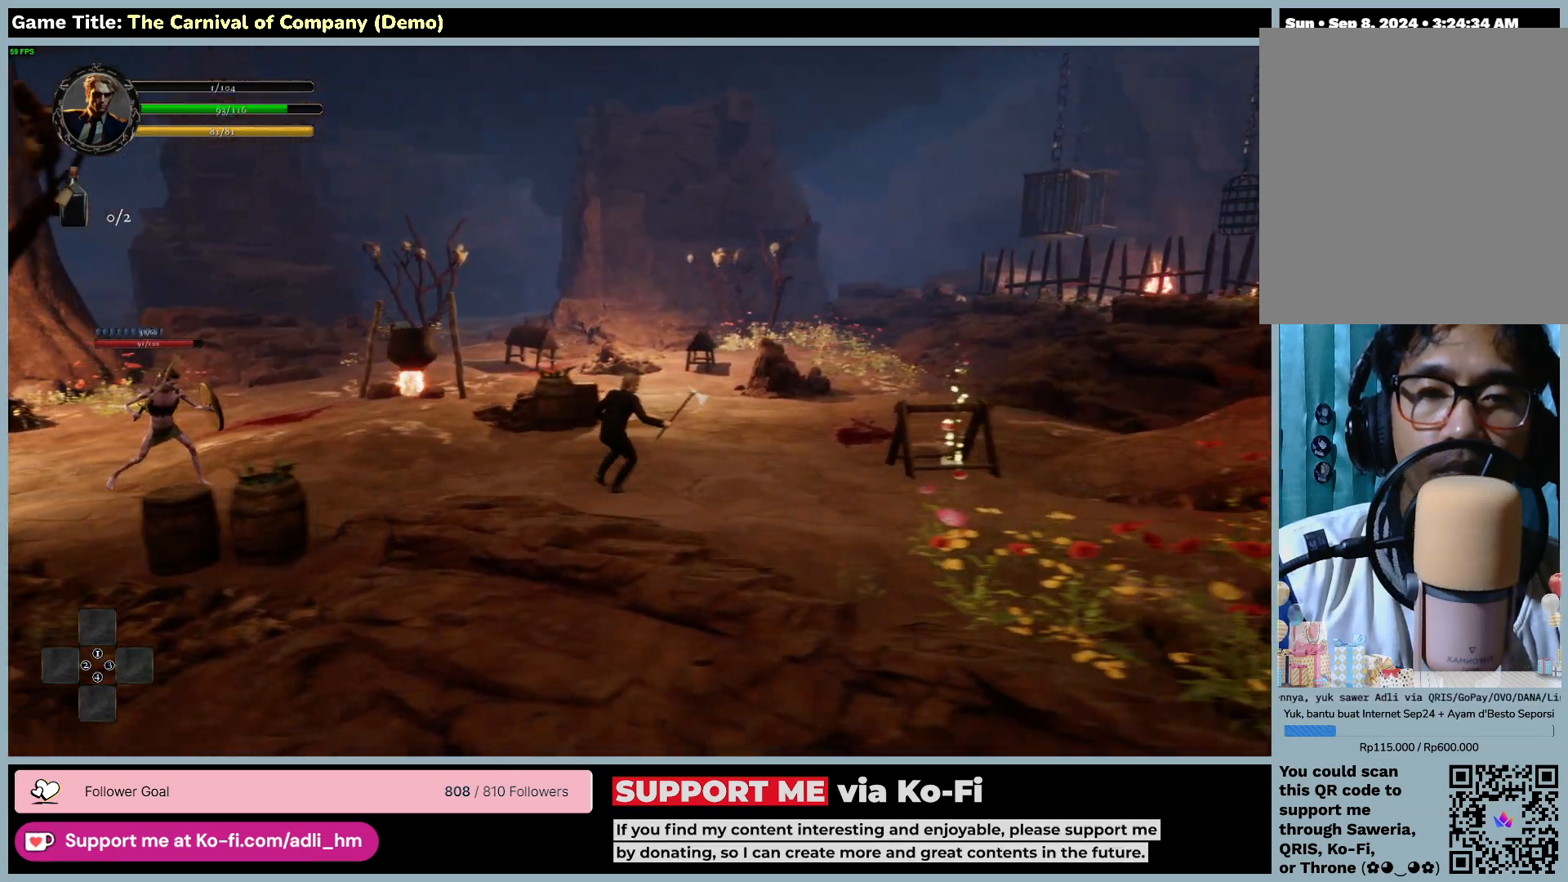
{"keys": ["d"], "mouse": [], "events": []}
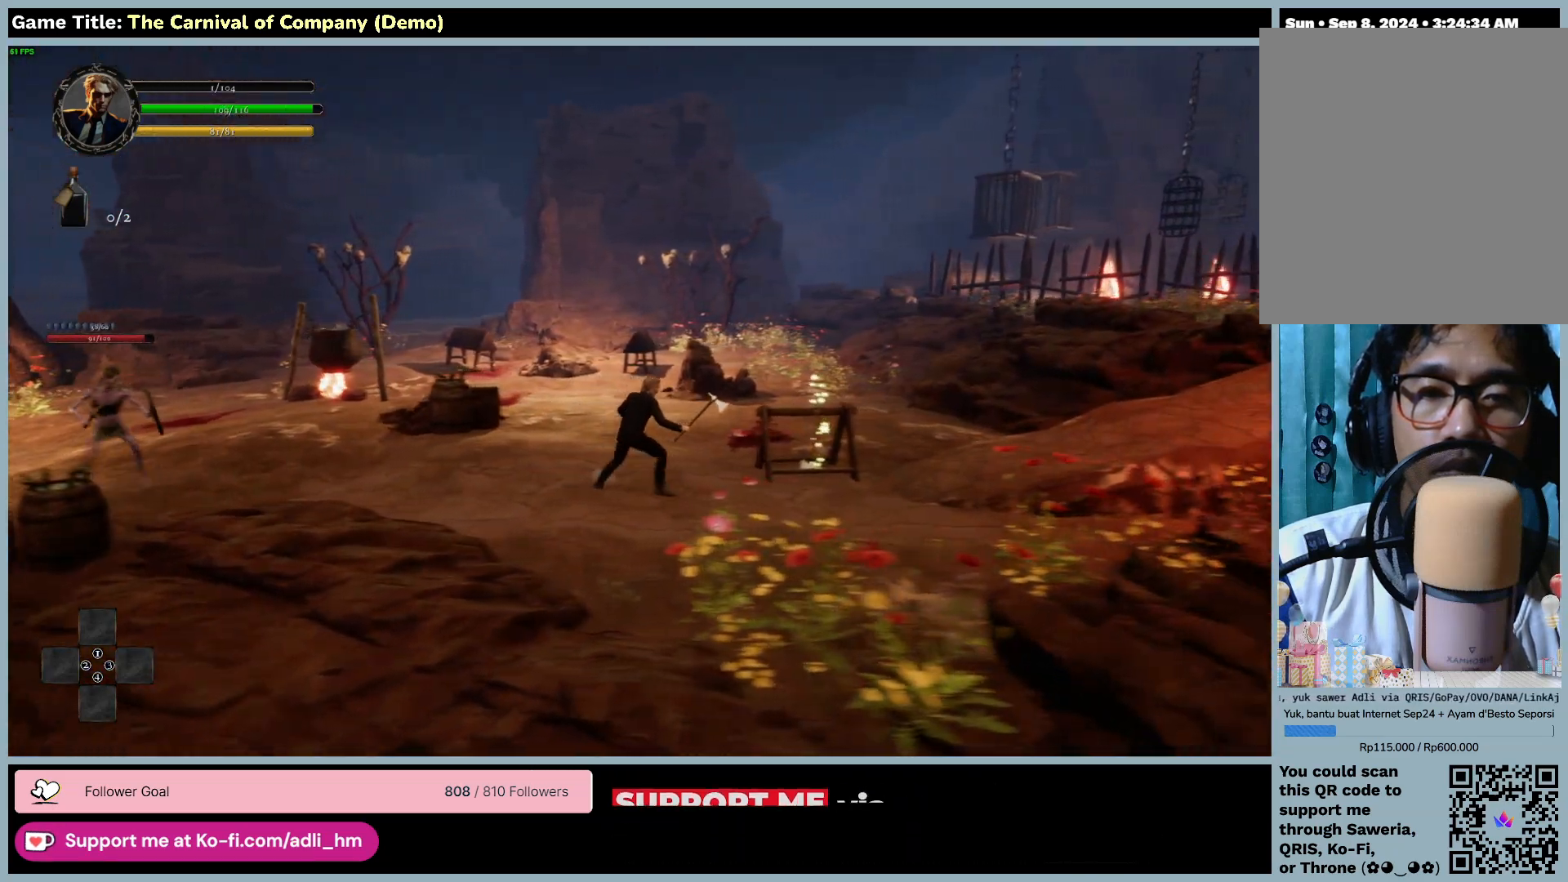
{"keys": ["d"], "mouse": [], "events": []}
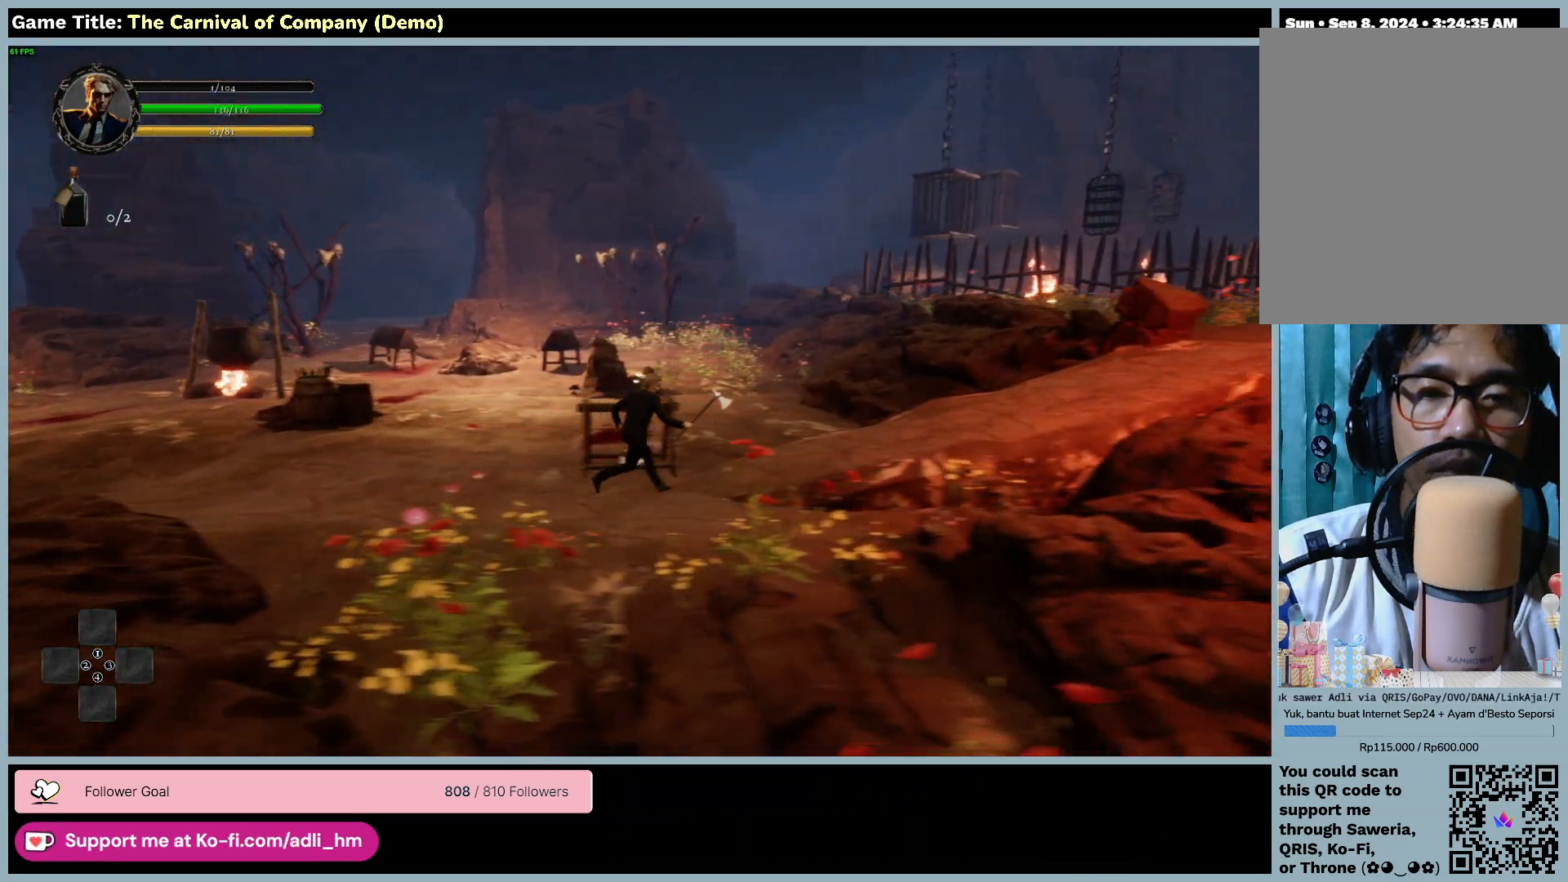
{"keys": ["e"], "mouse": [], "events": [[267, "d", "up"], [433, "e", "down"]]}
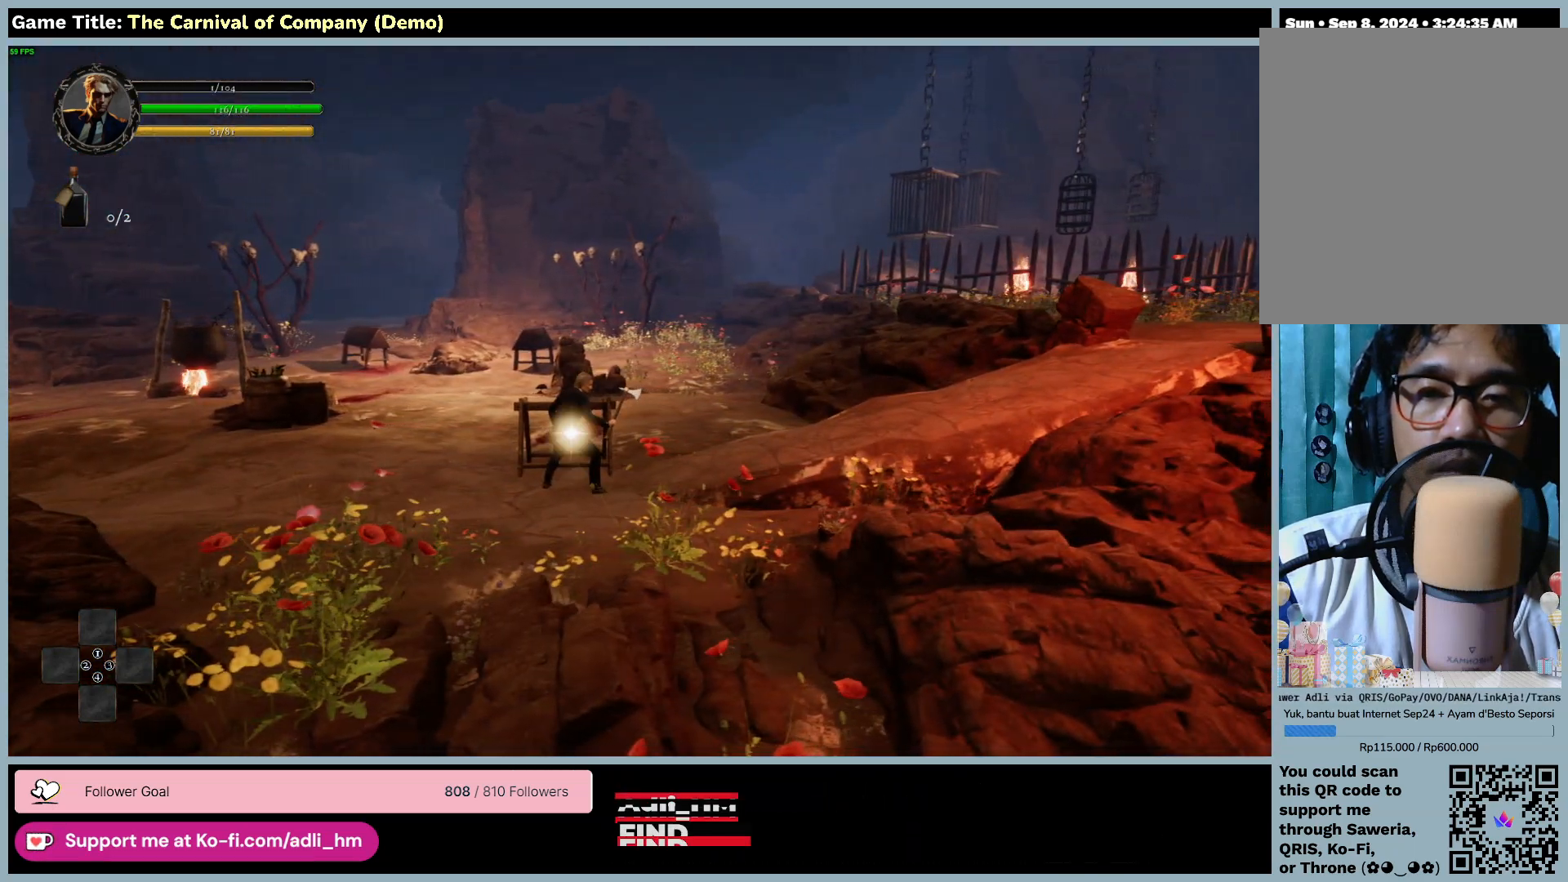
{"keys": ["d"], "mouse": [], "events": [[333, "e", "up"], [400, "d", "down"]]}
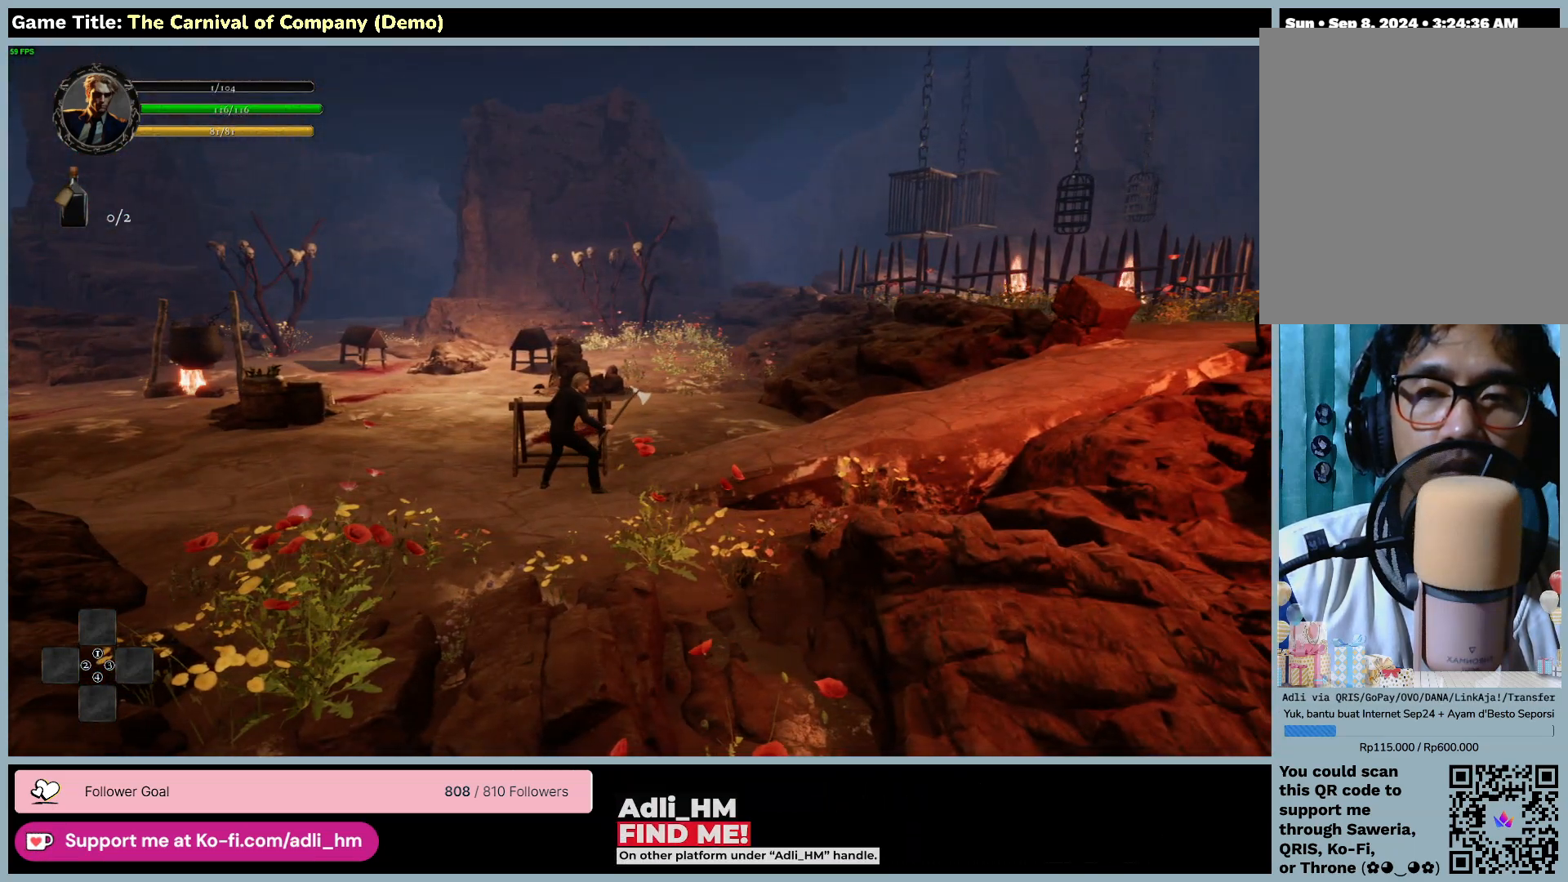
{"keys": ["d"], "mouse": [], "events": []}
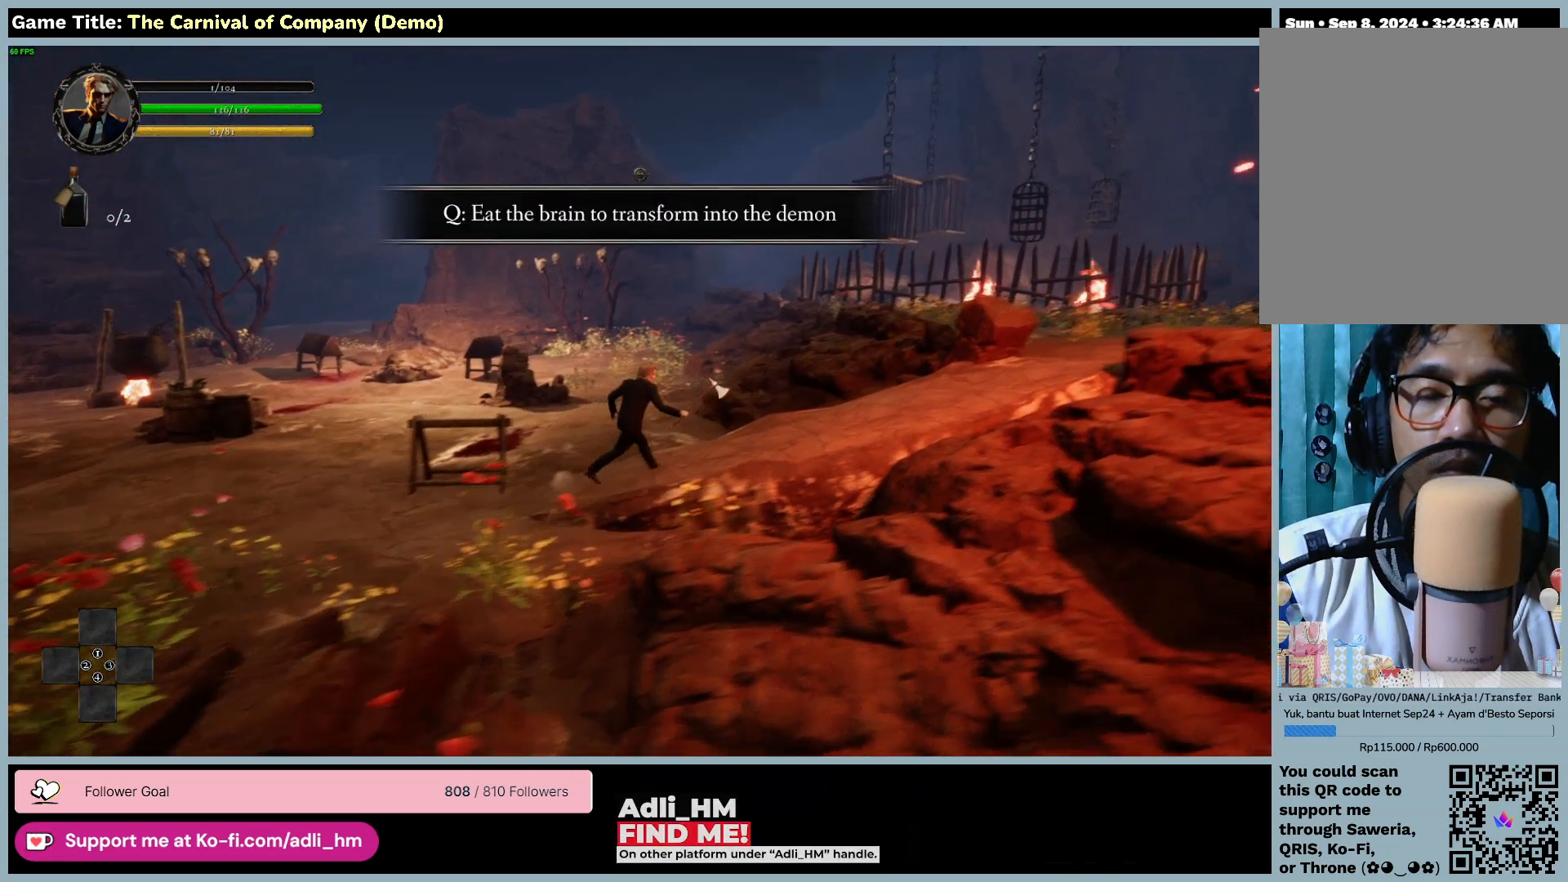
{"keys": ["d"], "mouse": [], "events": []}
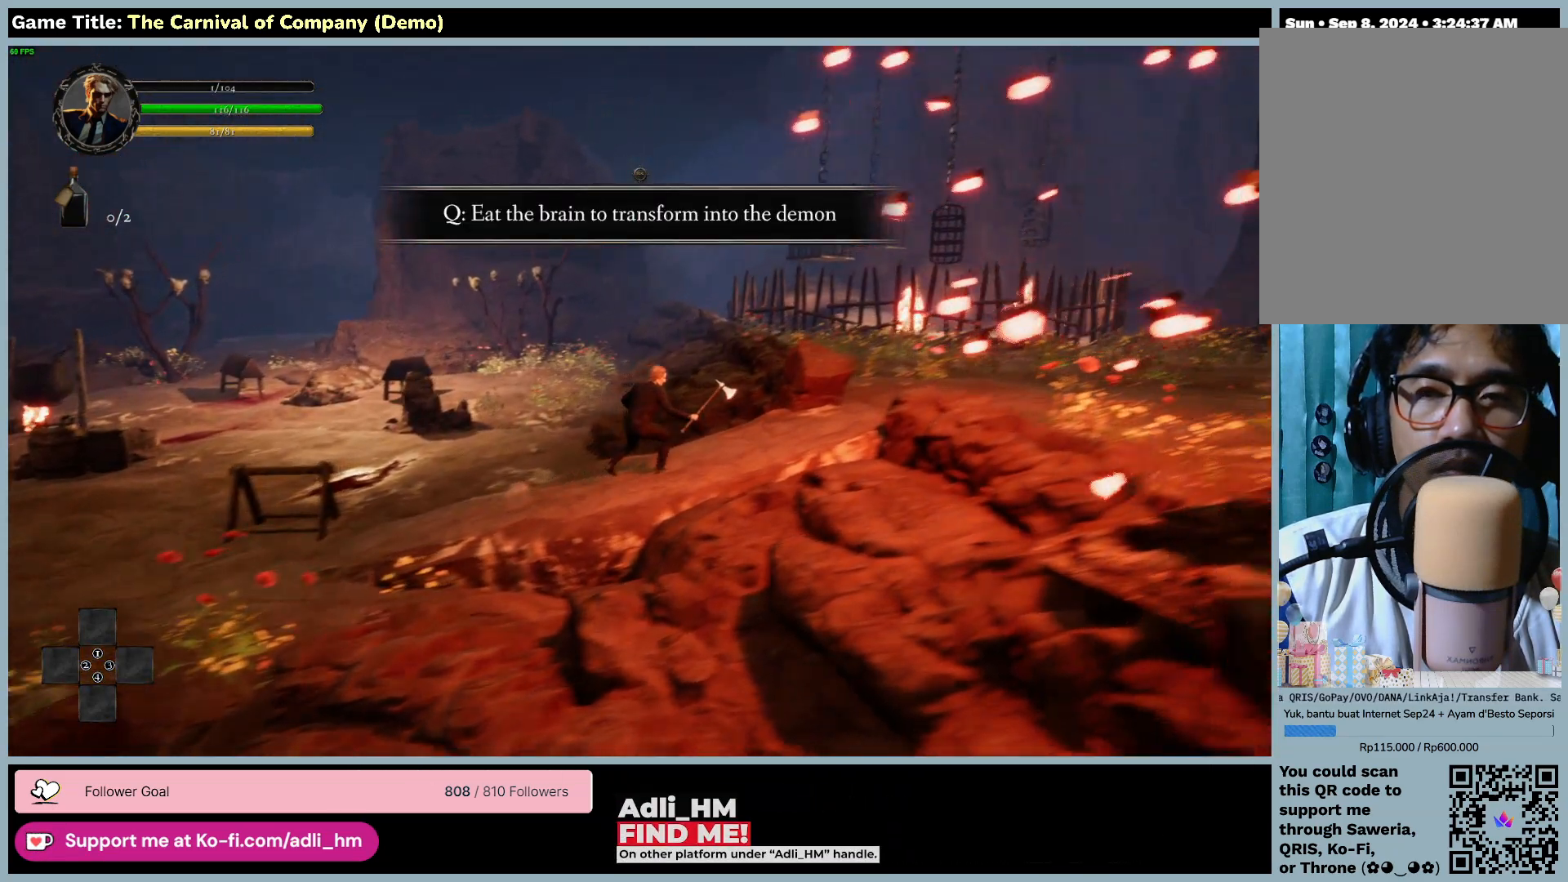
{"keys": ["d"], "mouse": [], "events": []}
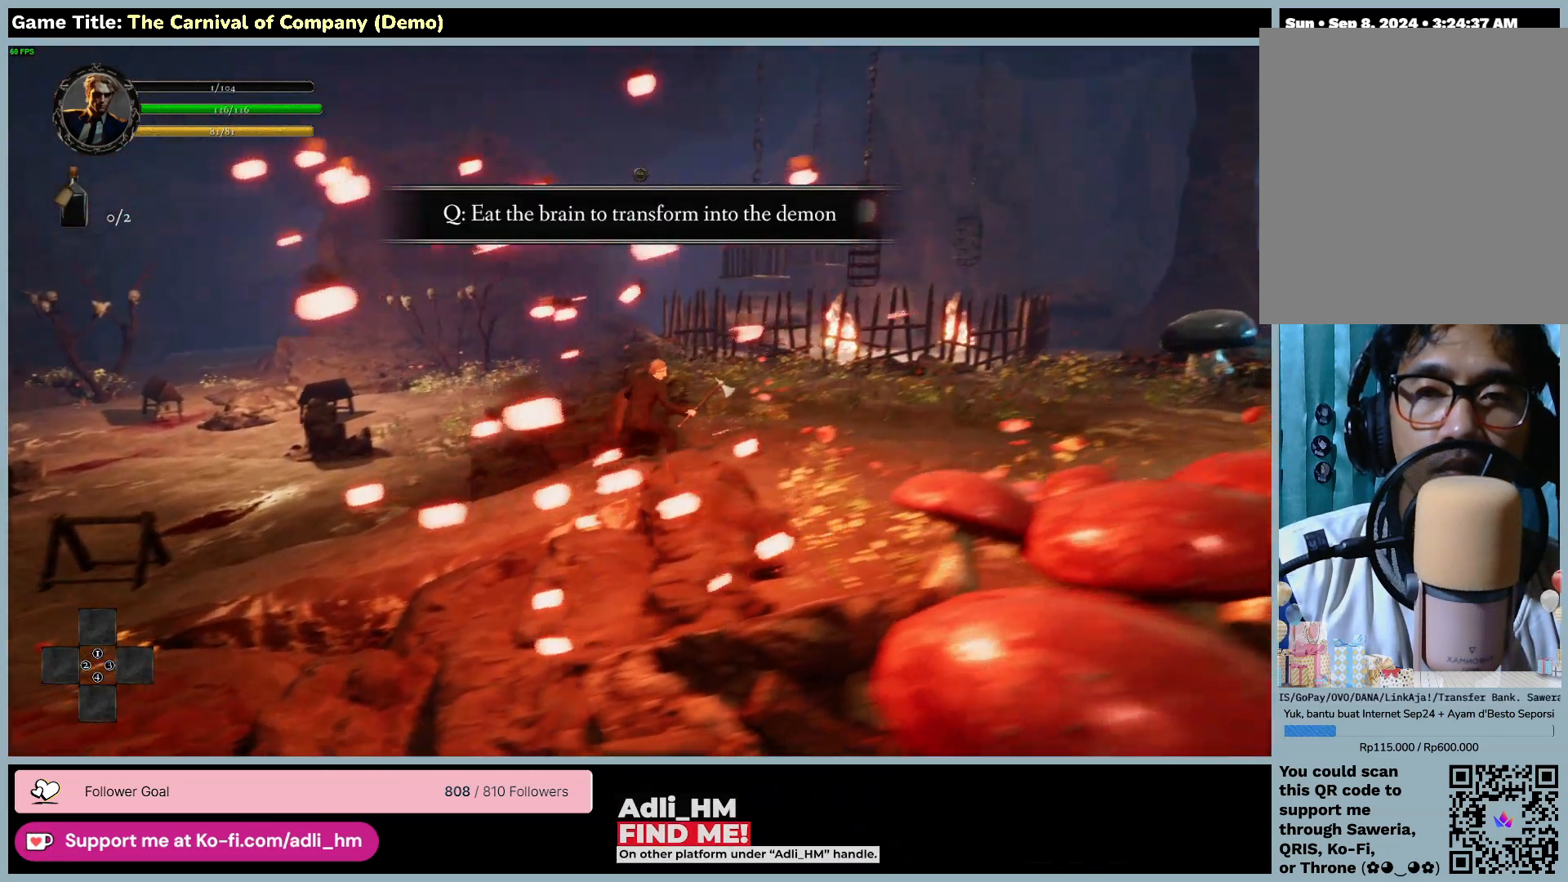
{"keys": ["q"], "mouse": [], "events": [[367, "d", "up"], [400, "q", "down"]]}
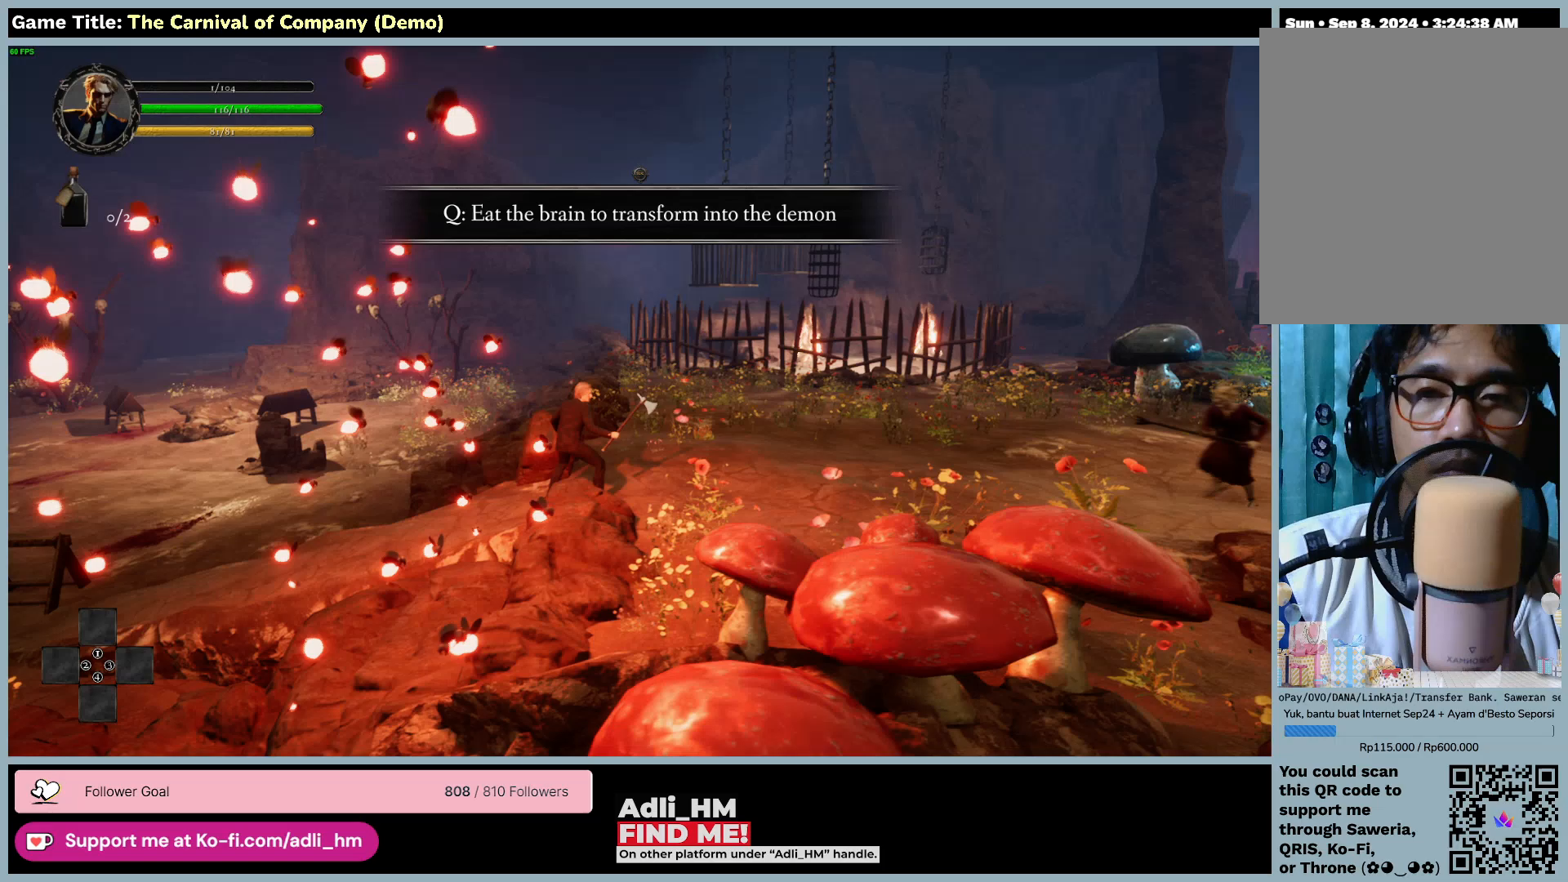
{"keys": [], "mouse": [], "events": [[400, "q", "up"]]}
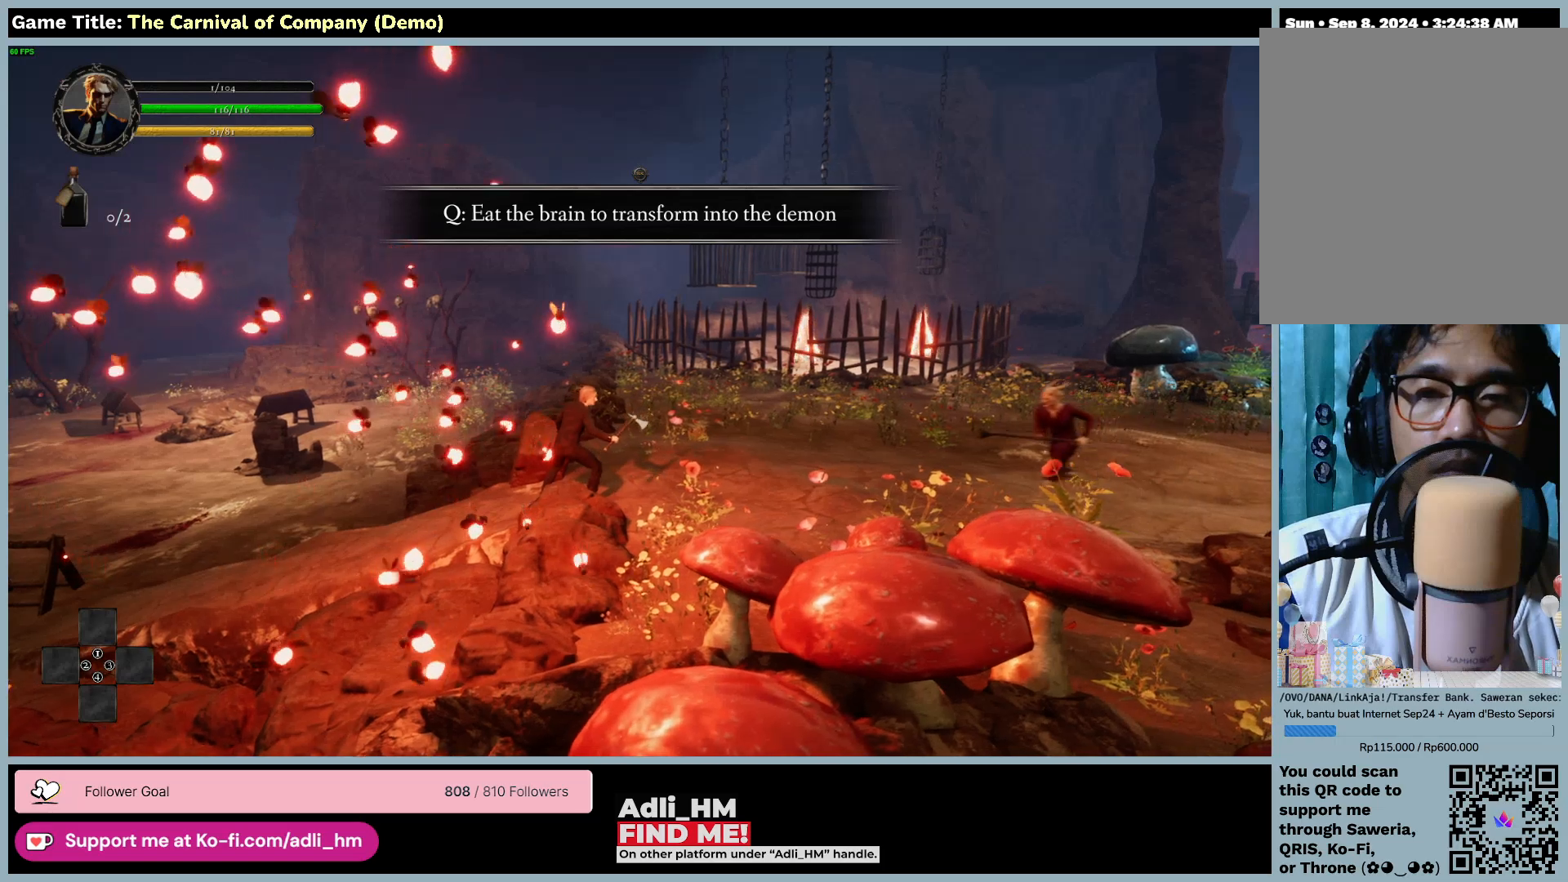
{"keys": ["q"], "mouse": [], "events": [[200, "q", "down"]]}